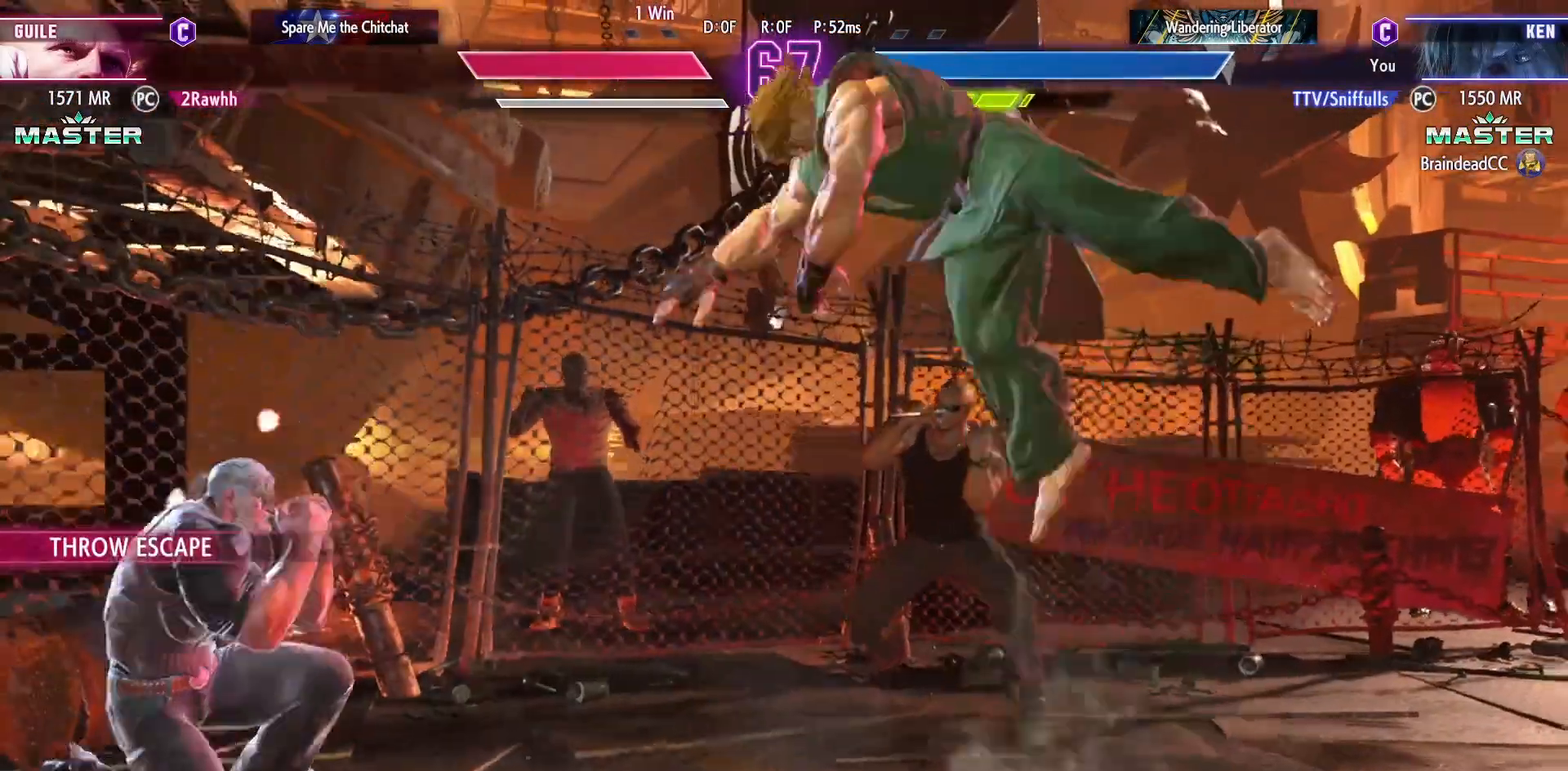
Gameplay with a controller (arcade stick); each line is a JSON object with the inputs held at the frame after it. "events" lists button and stick changes between this image and that frame as [ms after this image, input, new state], when the widget could be followed in between. Not read: L3 R3.
{"buttons": ["DPAD_DOWN", "DPAD_RIGHT"], "events": [[100, "DPAD_UP", "up"], [133, "DPAD_LEFT", "up"], [250, "DPAD_DOWN", "down"], [250, "DPAD_RIGHT", "down"], [317, "R1", "down"], [433, "R1", "up"]]}
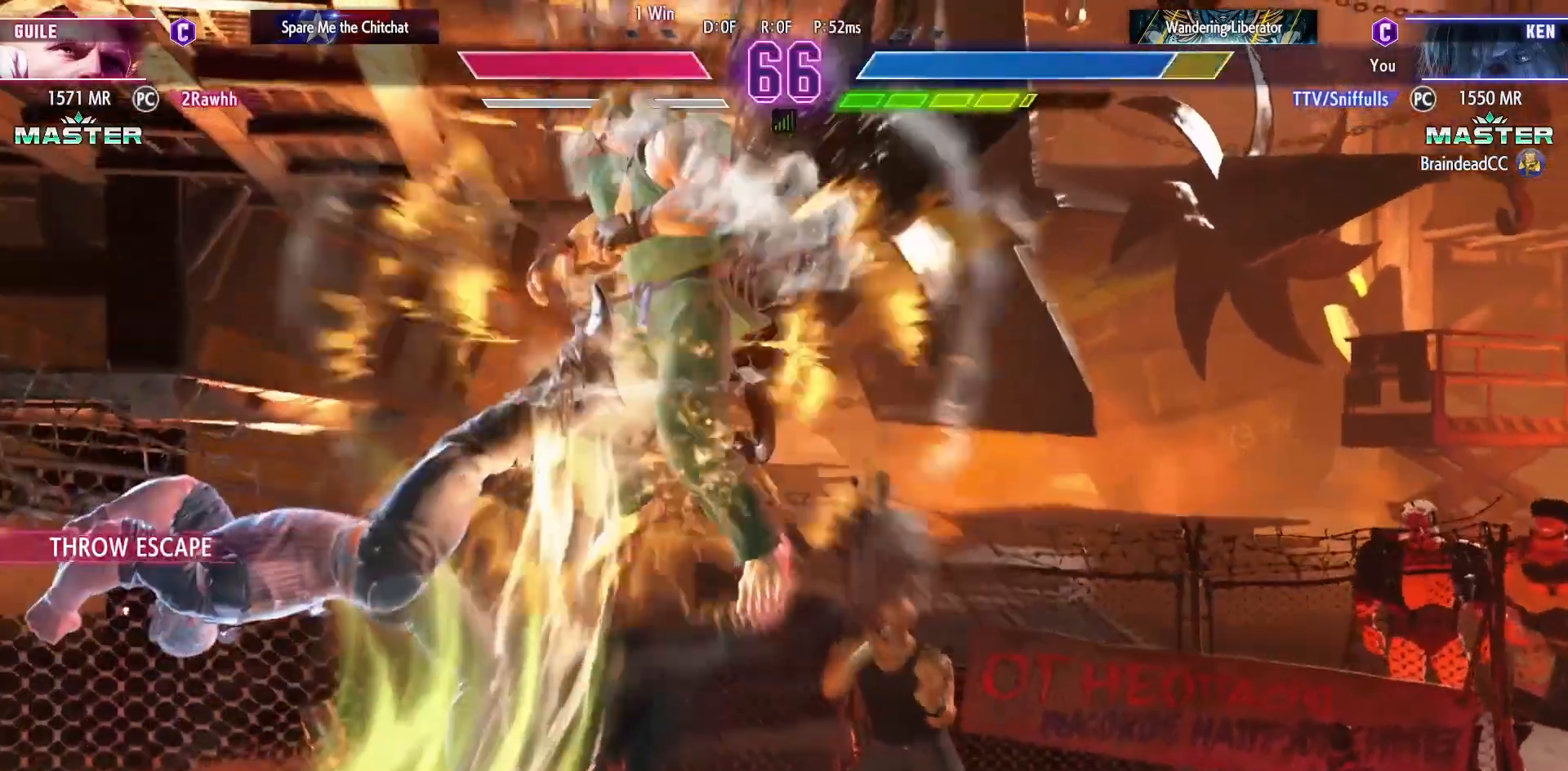
{"buttons": ["DPAD_DOWN", "DPAD_RIGHT"], "events": []}
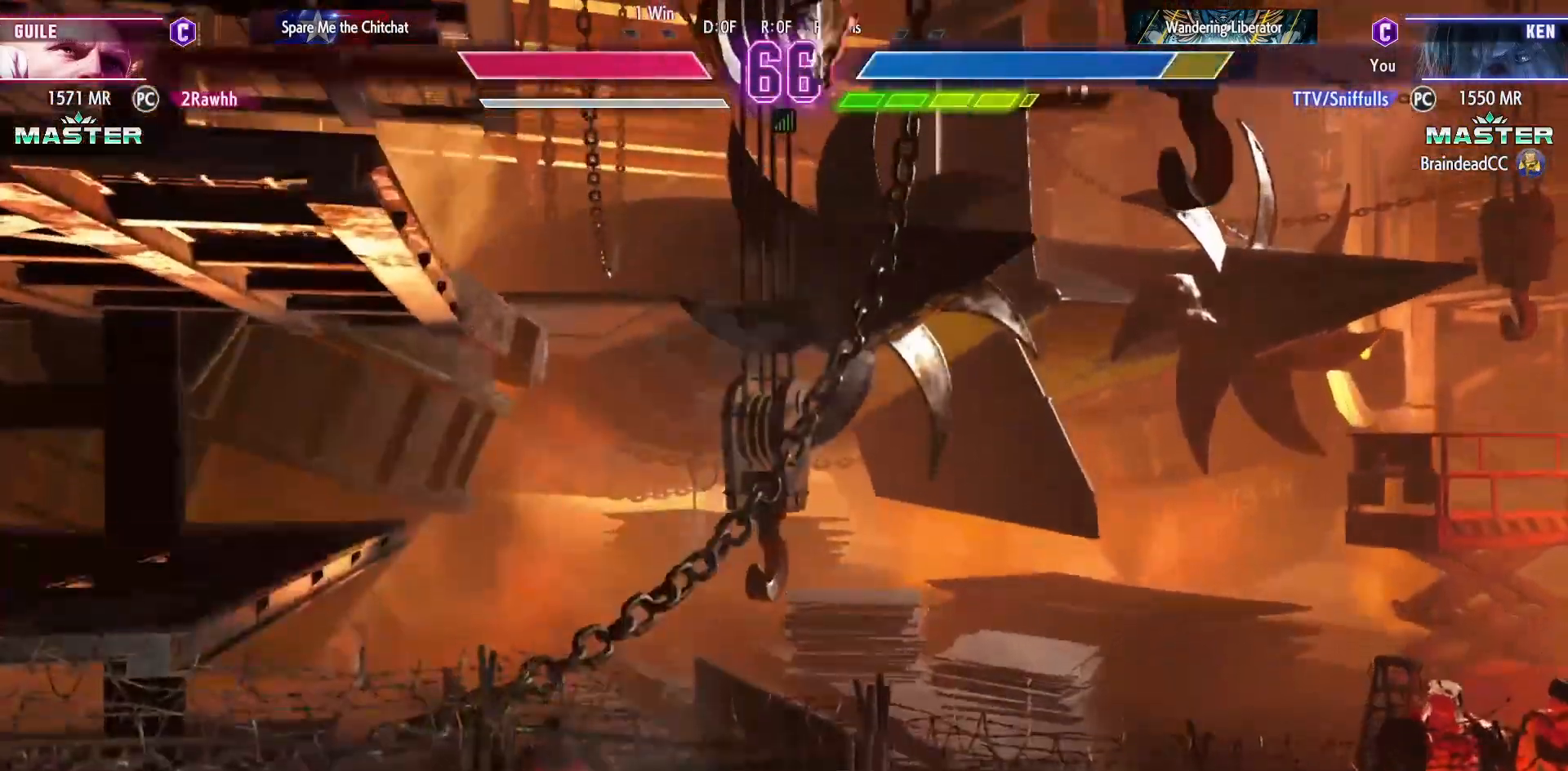
{"buttons": ["SQUARE", "TRIANGLE", "R1", "DPAD_DOWN", "DPAD_RIGHT"], "events": [[333, "R1", "down"], [333, "SQUARE", "down"], [333, "TRIANGLE", "down"]]}
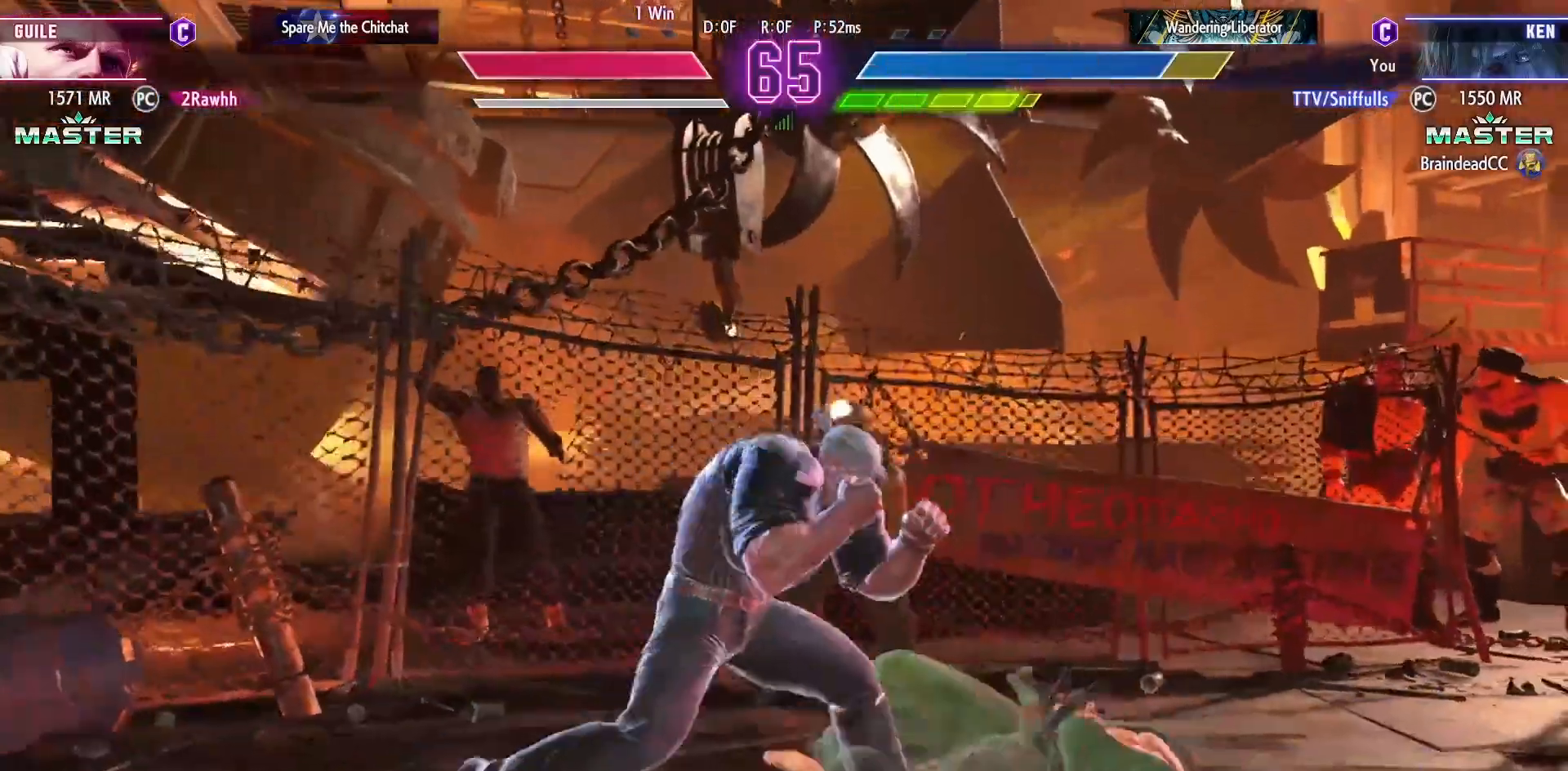
{"buttons": ["DPAD_RIGHT"], "events": [[33, "SQUARE", "up"], [50, "R1", "up"], [50, "TRIANGLE", "up"], [167, "DPAD_DOWN", "up"]]}
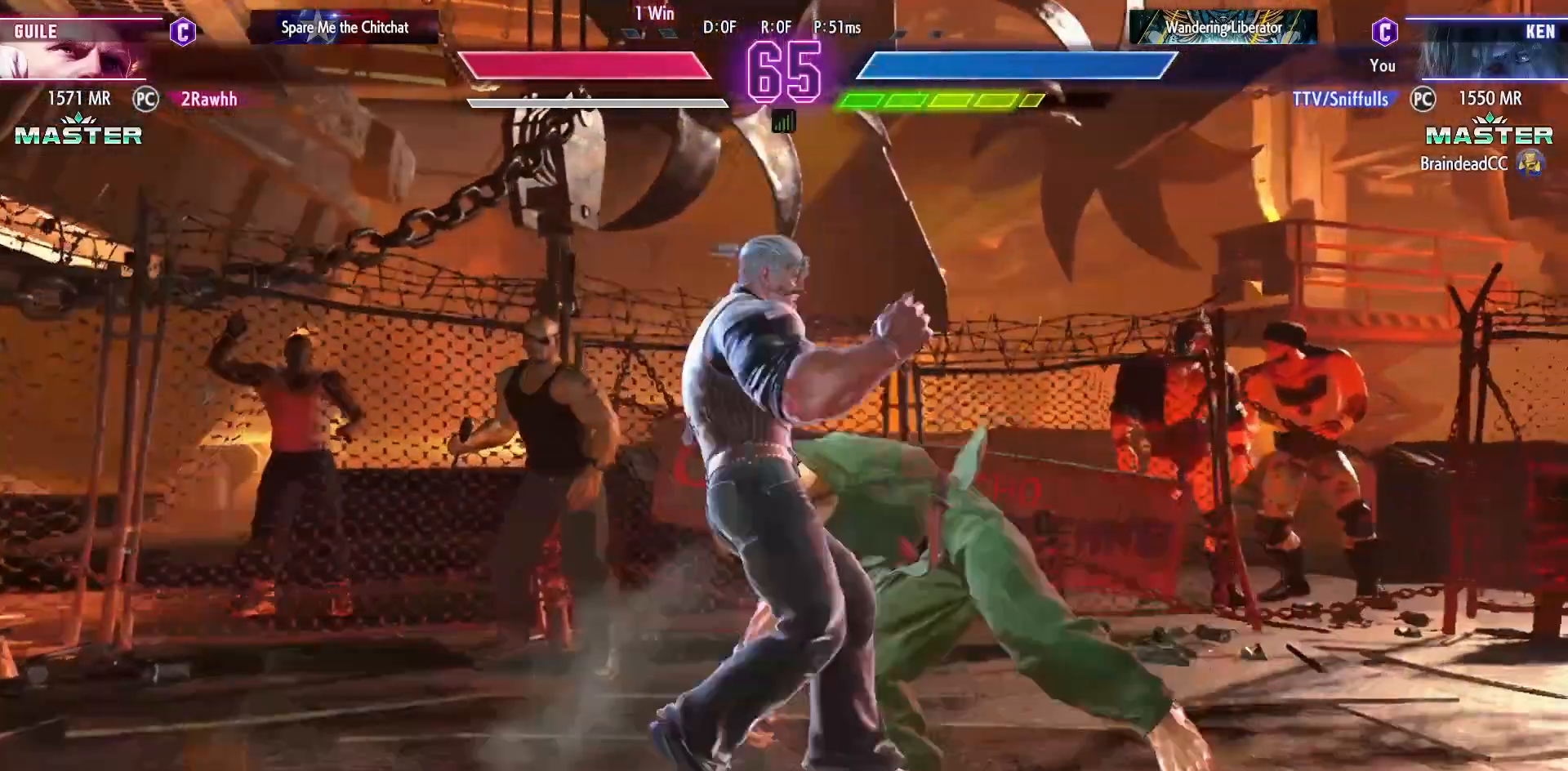
{"buttons": ["SQUARE", "DPAD_DOWN", "DPAD_RIGHT"], "events": [[100, "SQUARE", "down"], [217, "SQUARE", "up"], [233, "DPAD_DOWN", "down"], [467, "SQUARE", "down"]]}
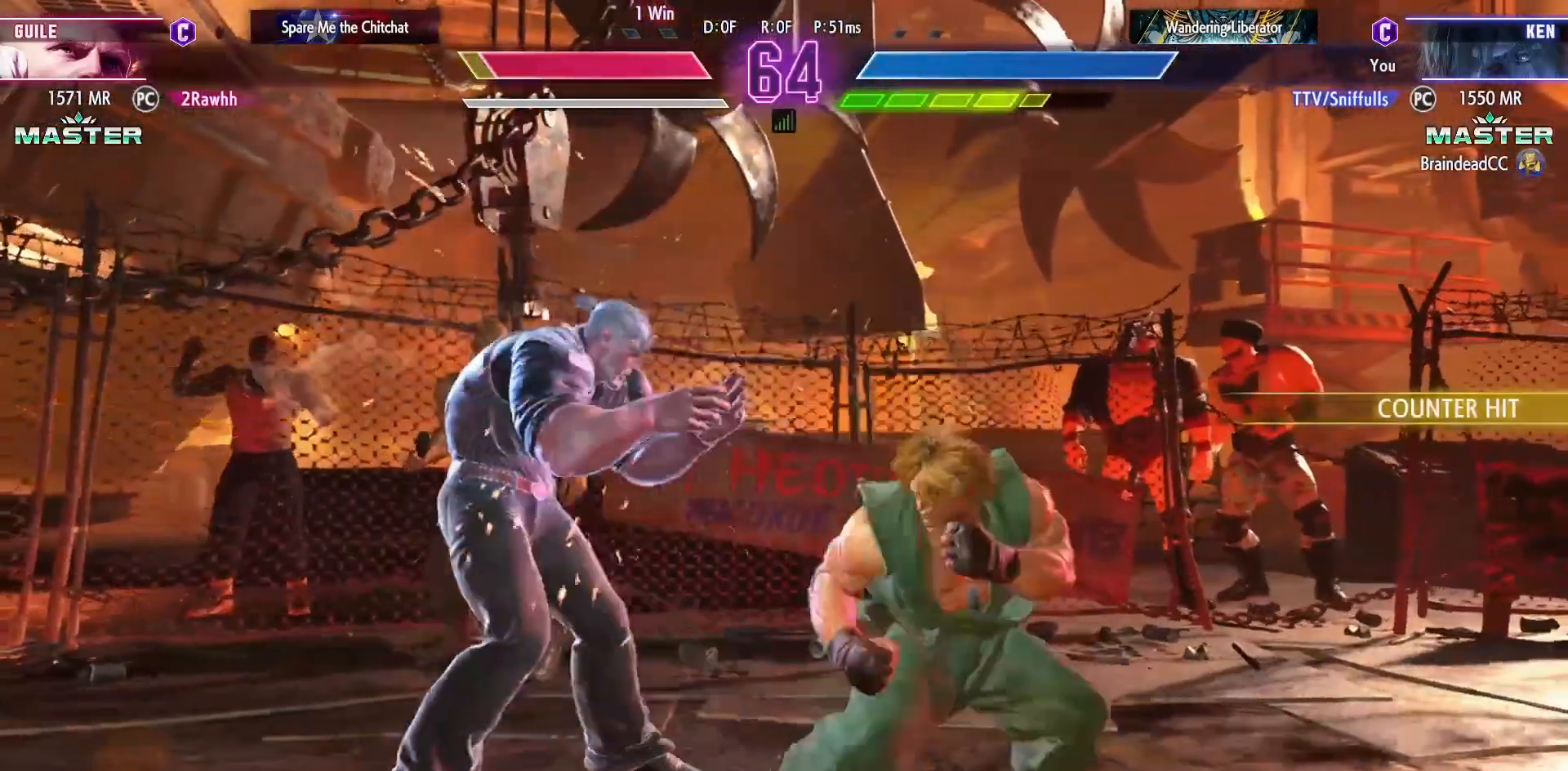
{"buttons": ["DPAD_LEFT"], "events": [[33, "DPAD_RIGHT", "up"], [50, "DPAD_LEFT", "down"], [67, "SQUARE", "up"], [100, "DPAD_DOWN", "up"]]}
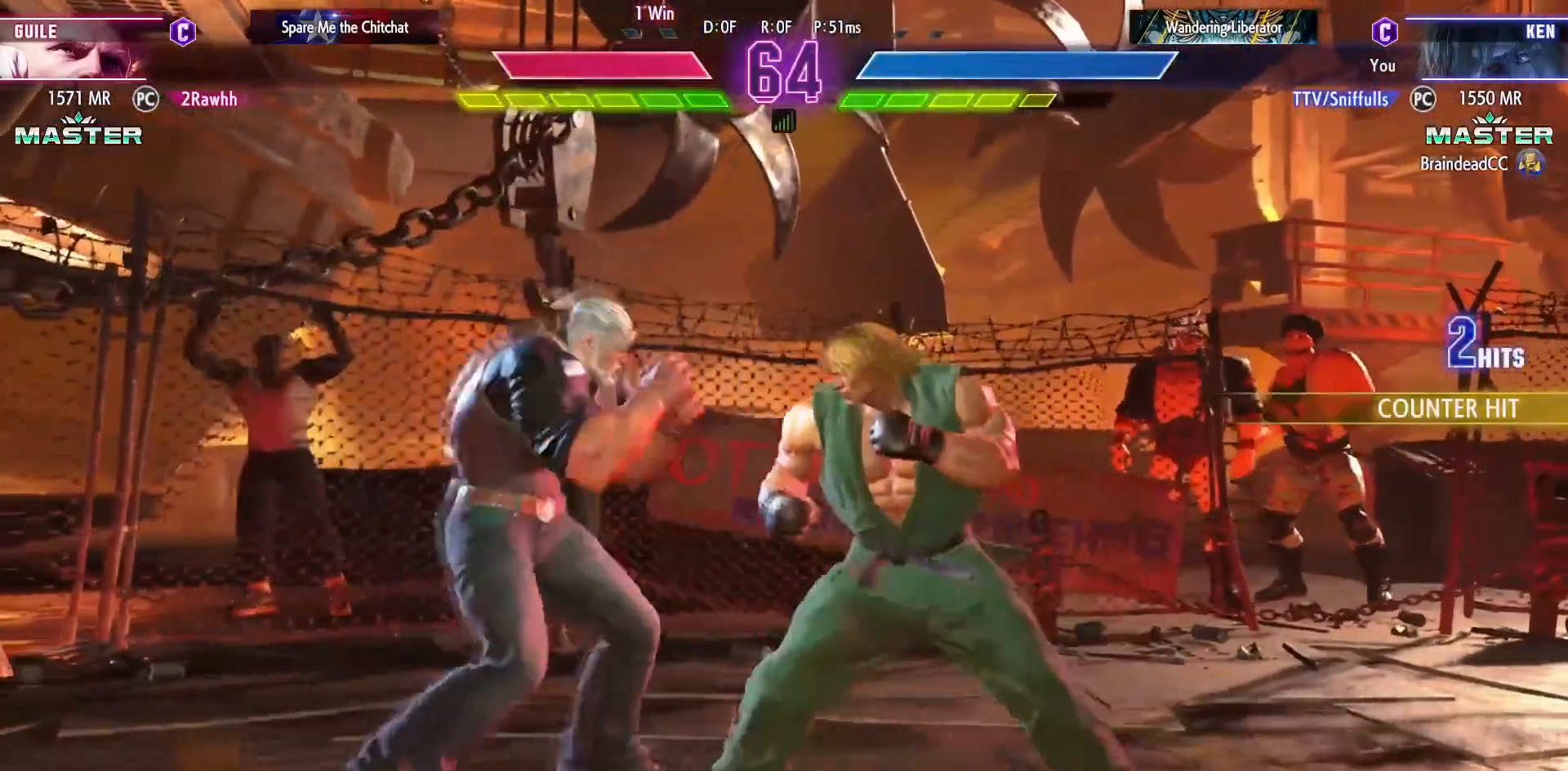
{"buttons": ["DPAD_DOWN", "DPAD_RIGHT"], "events": [[33, "CROSS", "down"], [33, "SQUARE", "down"], [150, "CROSS", "up"], [150, "SQUARE", "up"], [200, "DPAD_LEFT", "up"], [233, "DPAD_RIGHT", "down"], [250, "DPAD_DOWN", "down"]]}
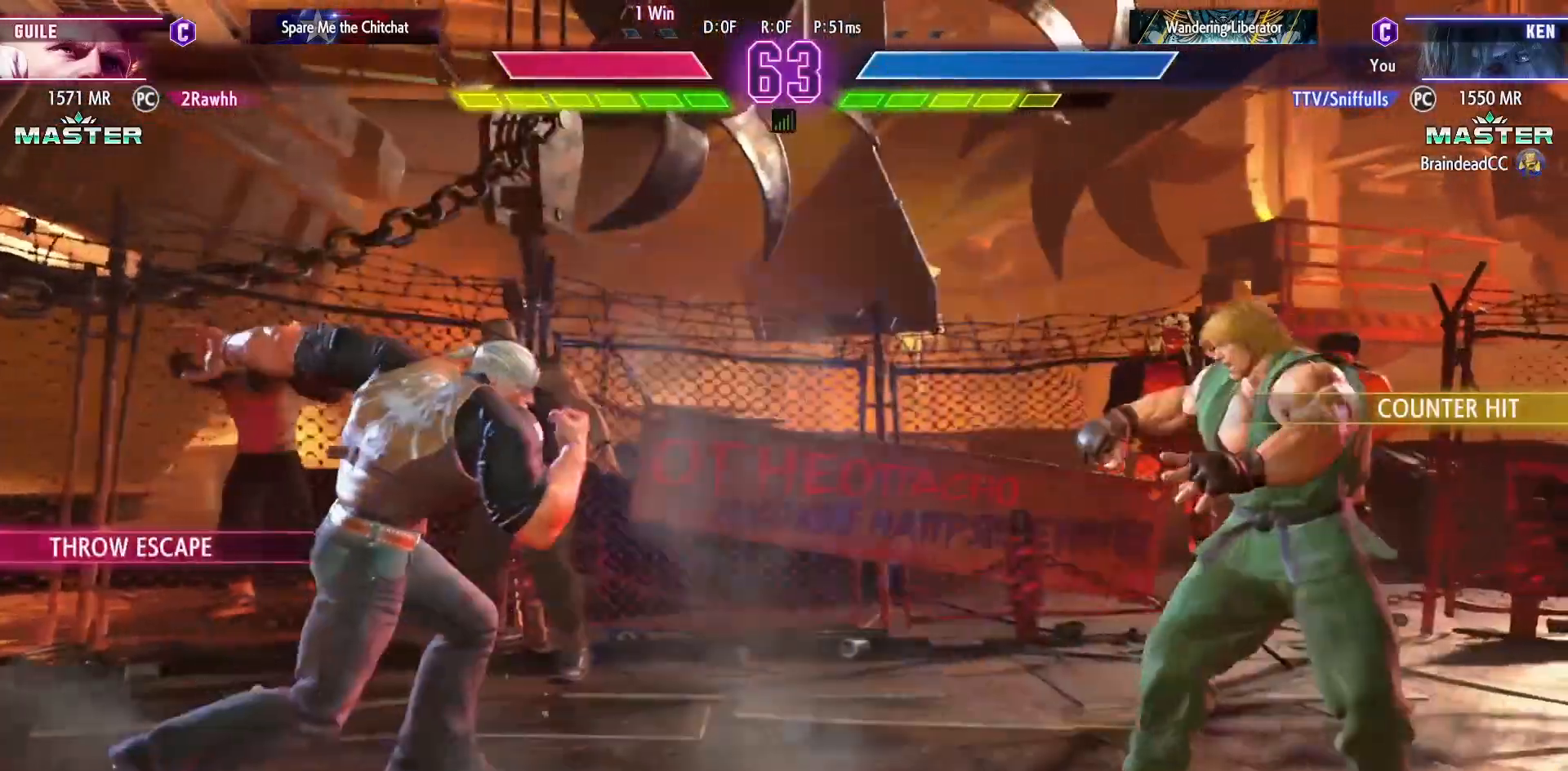
{"buttons": ["DPAD_UP", "DPAD_LEFT"], "events": [[200, "DPAD_DOWN", "up"], [217, "DPAD_RIGHT", "up"], [450, "DPAD_LEFT", "down"], [450, "DPAD_UP", "down"]]}
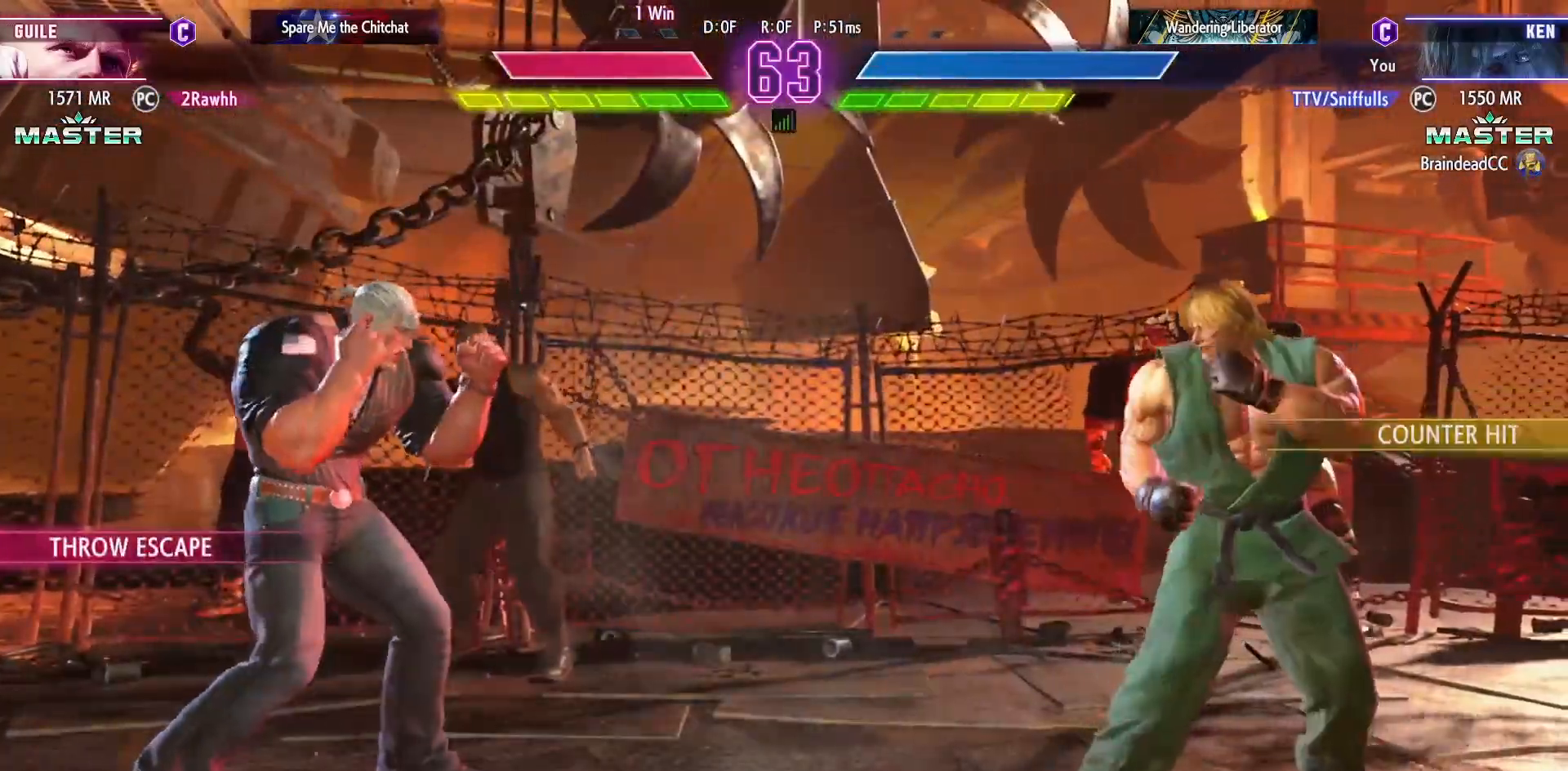
{"buttons": ["DPAD_DOWN", "DPAD_RIGHT"], "events": [[167, "DPAD_LEFT", "up"], [200, "DPAD_UP", "up"], [350, "DPAD_DOWN", "down"], [350, "DPAD_RIGHT", "down"]]}
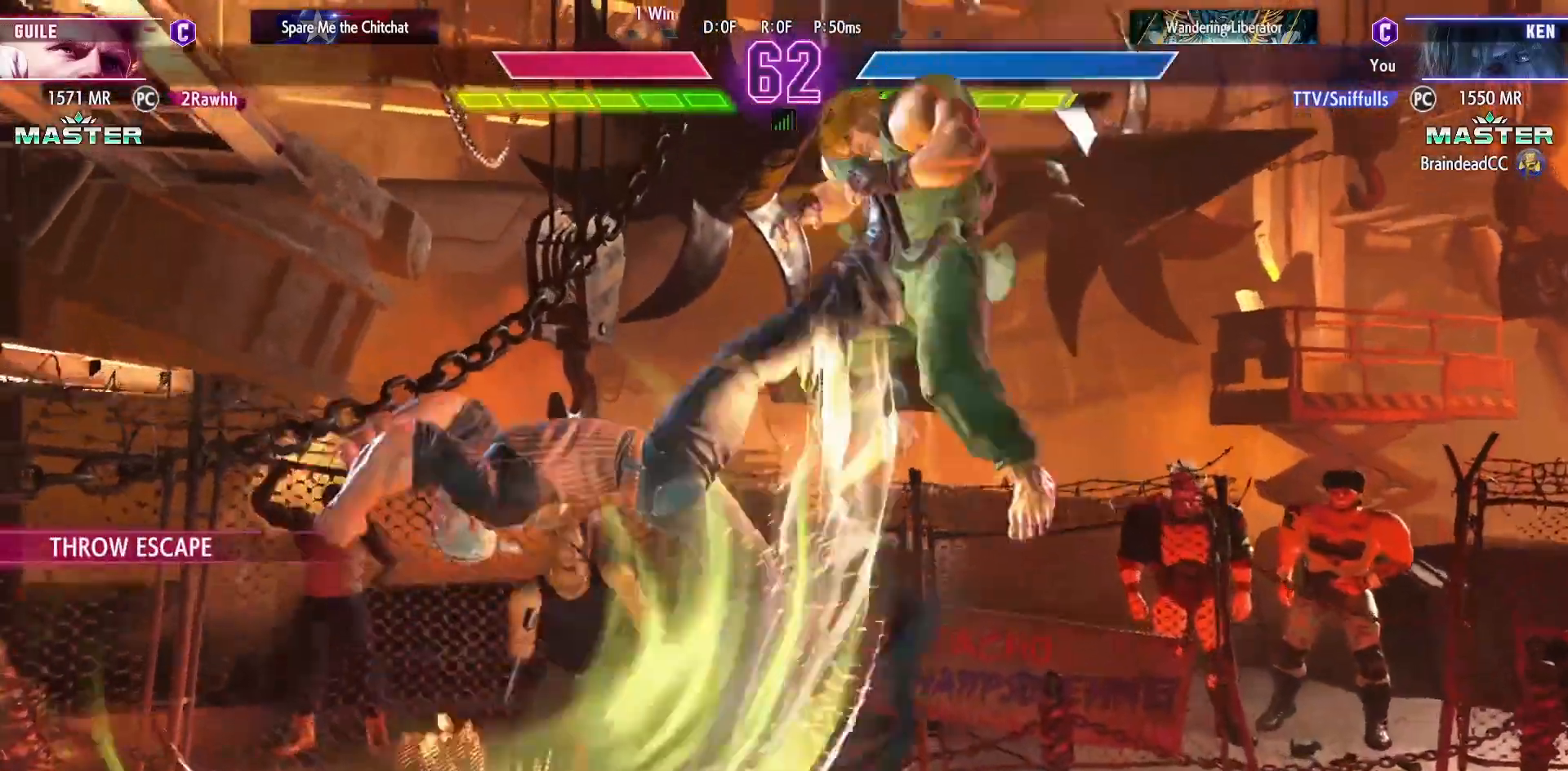
{"buttons": ["DPAD_DOWN", "DPAD_RIGHT"], "events": []}
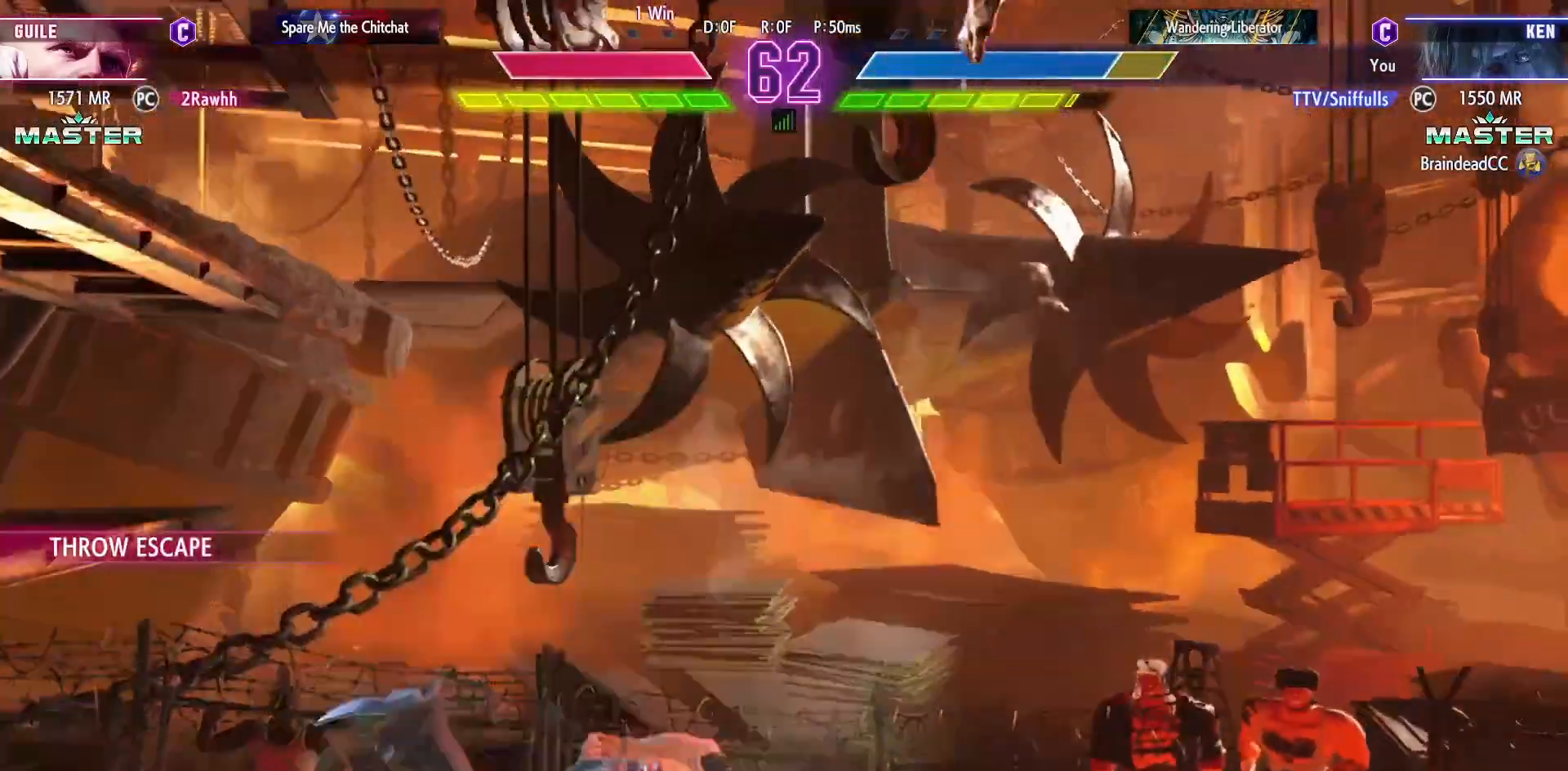
{"buttons": ["DPAD_DOWN", "DPAD_RIGHT"], "events": []}
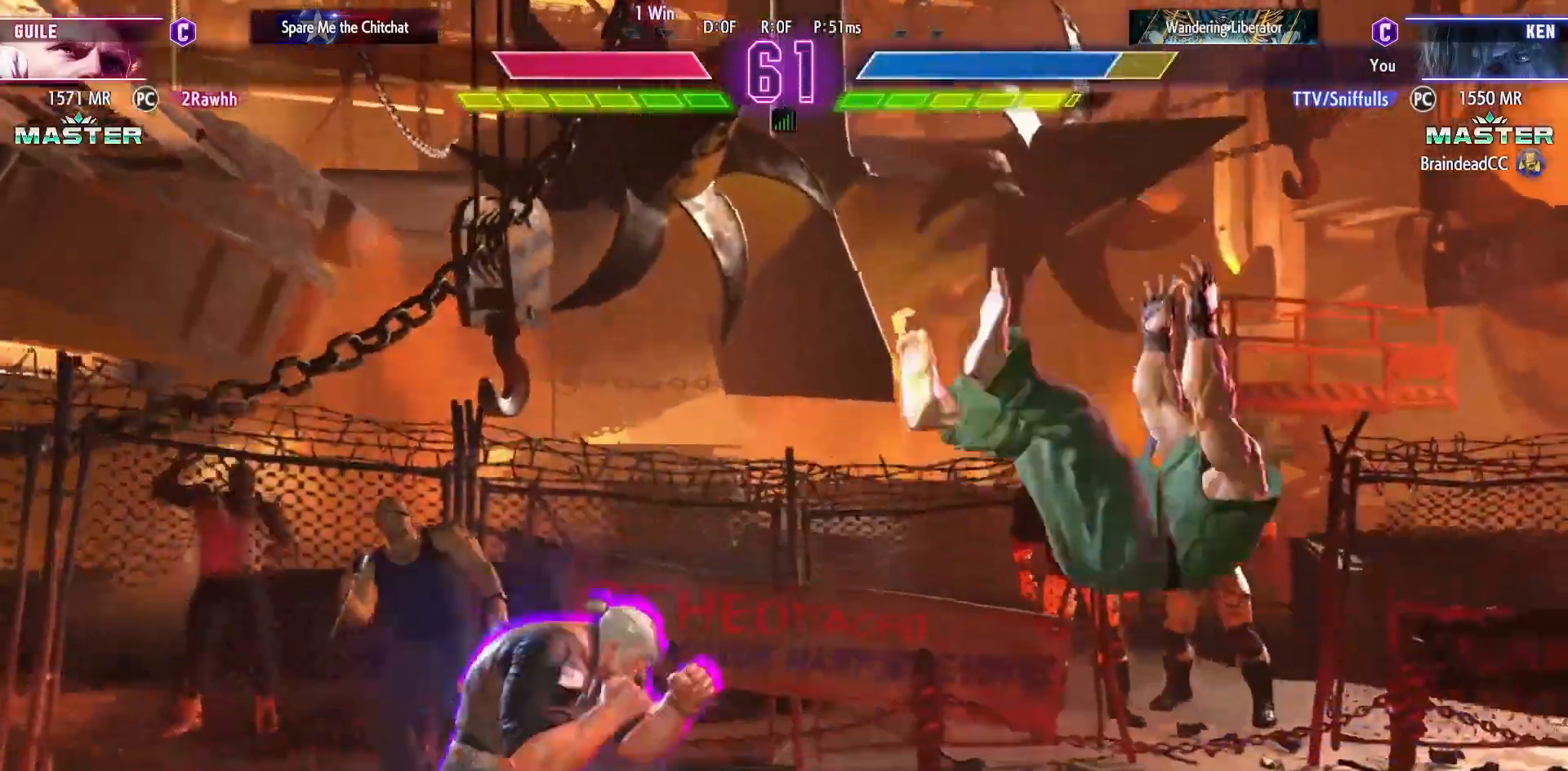
{"buttons": ["DPAD_DOWN"], "events": [[17, "R1", "down"], [17, "SQUARE", "down"], [17, "TRIANGLE", "down"], [200, "R1", "up"], [200, "SQUARE", "up"], [200, "TRIANGLE", "up"], [367, "DPAD_RIGHT", "up"]]}
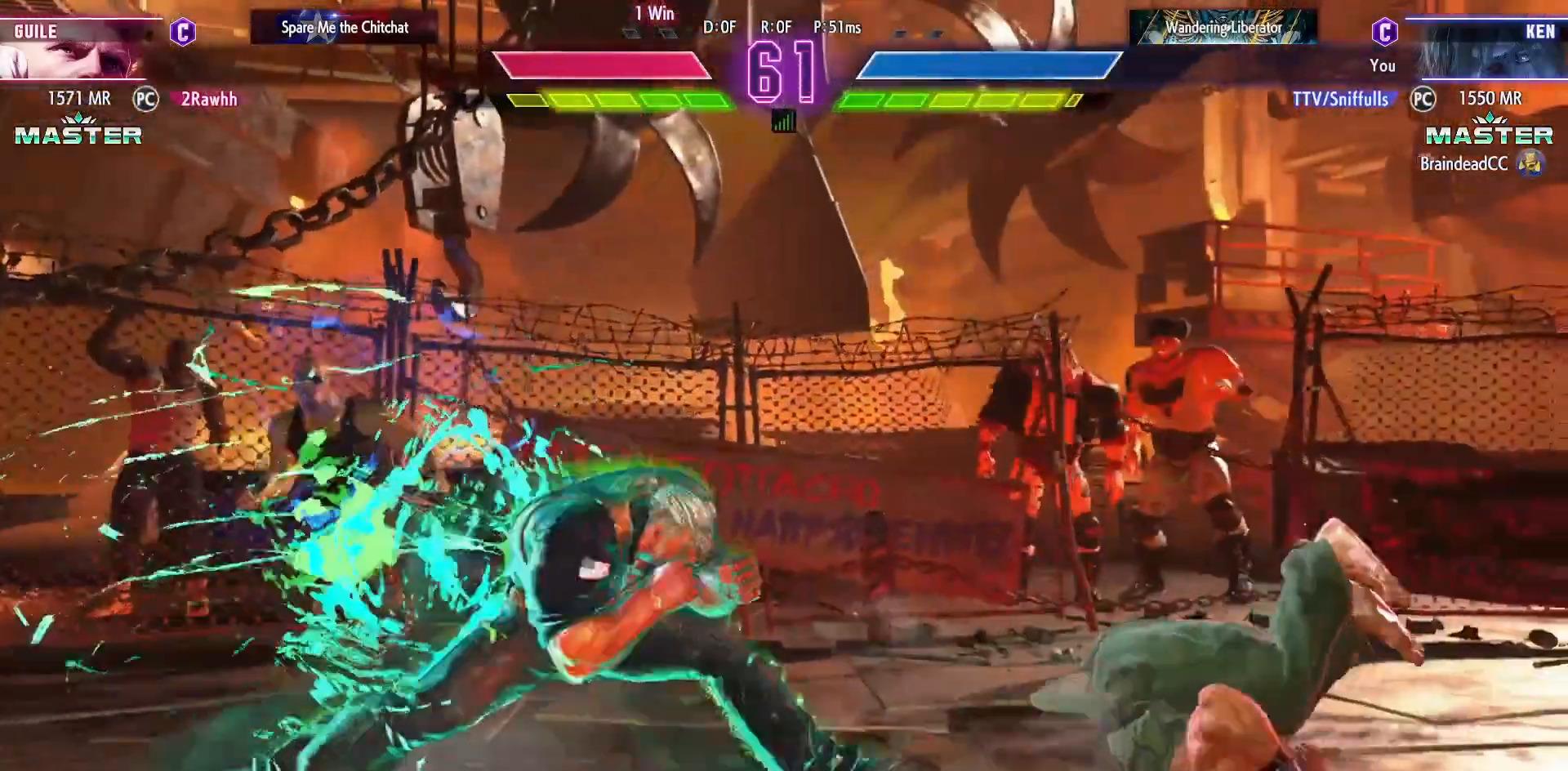
{"buttons": [], "events": [[83, "DPAD_LEFT", "down"], [167, "DPAD_LEFT", "up"], [233, "DPAD_LEFT", "down"], [300, "R1", "down"], [300, "TRIANGLE", "down"], [367, "DPAD_DOWN", "up"], [367, "DPAD_LEFT", "up"], [367, "R1", "up"], [367, "TRIANGLE", "up"]]}
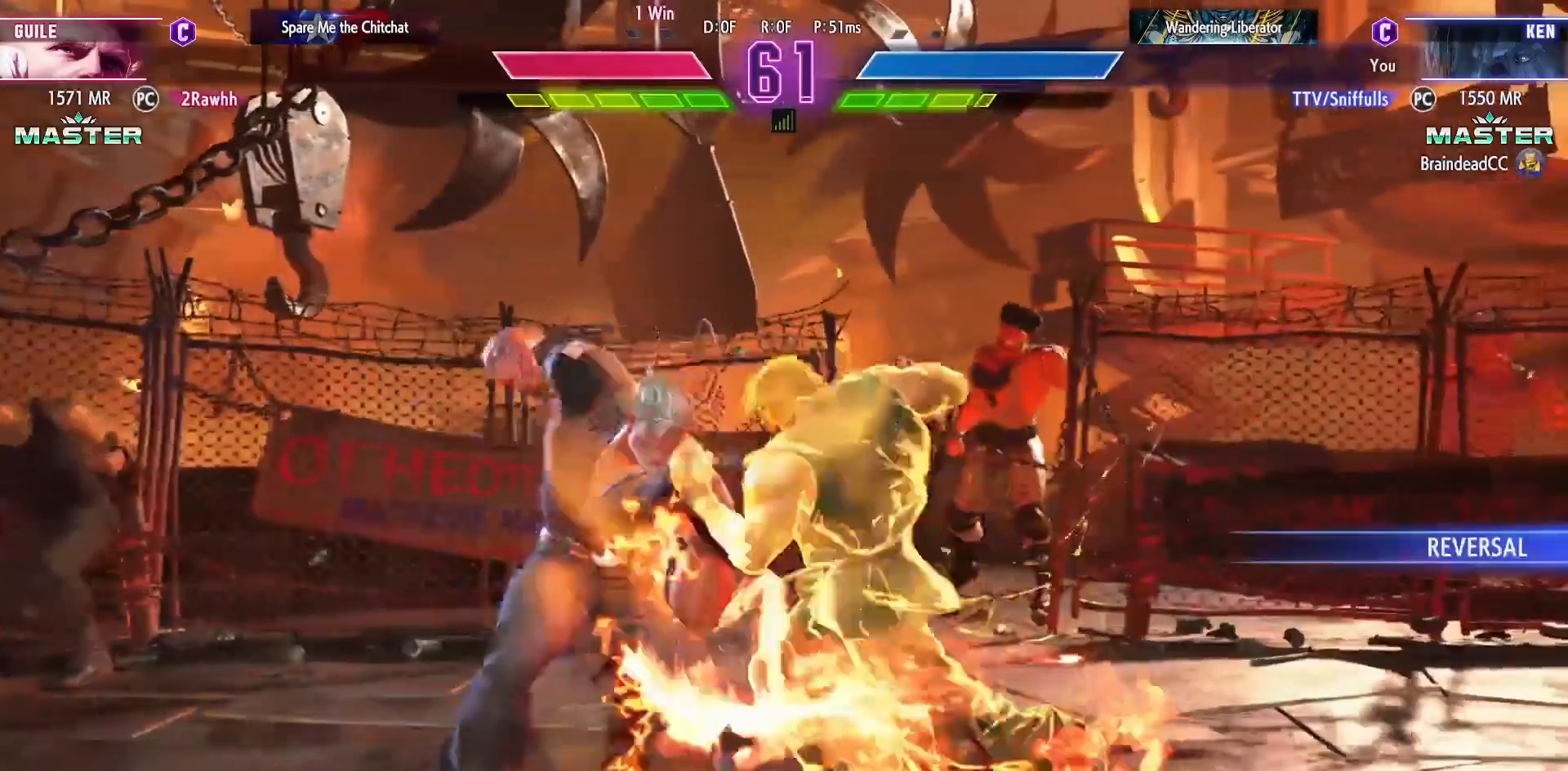
{"buttons": ["DPAD_DOWN", "DPAD_RIGHT"], "events": [[317, "DPAD_RIGHT", "down"], [333, "DPAD_DOWN", "down"]]}
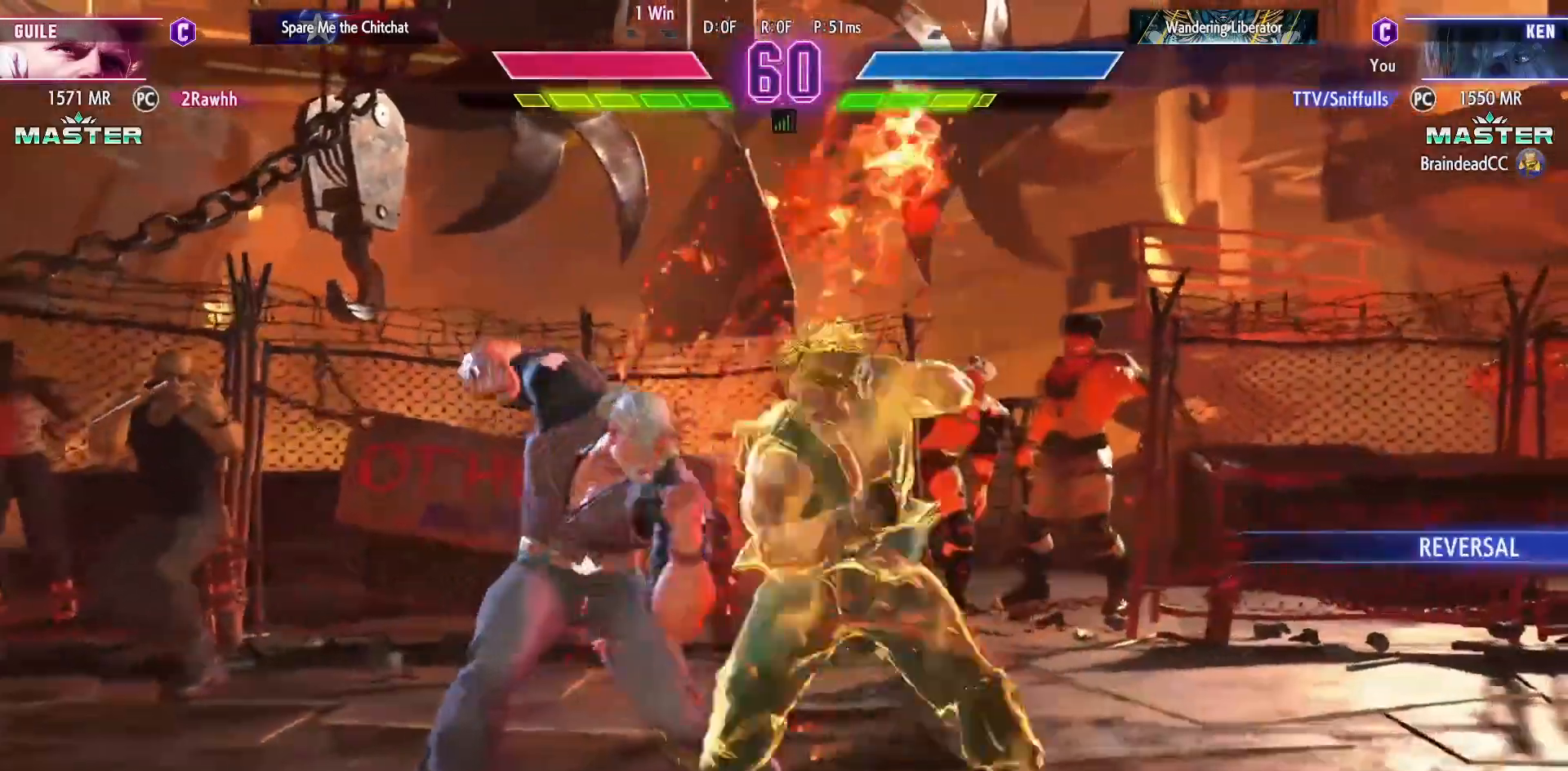
{"buttons": ["DPAD_DOWN", "DPAD_RIGHT"], "events": []}
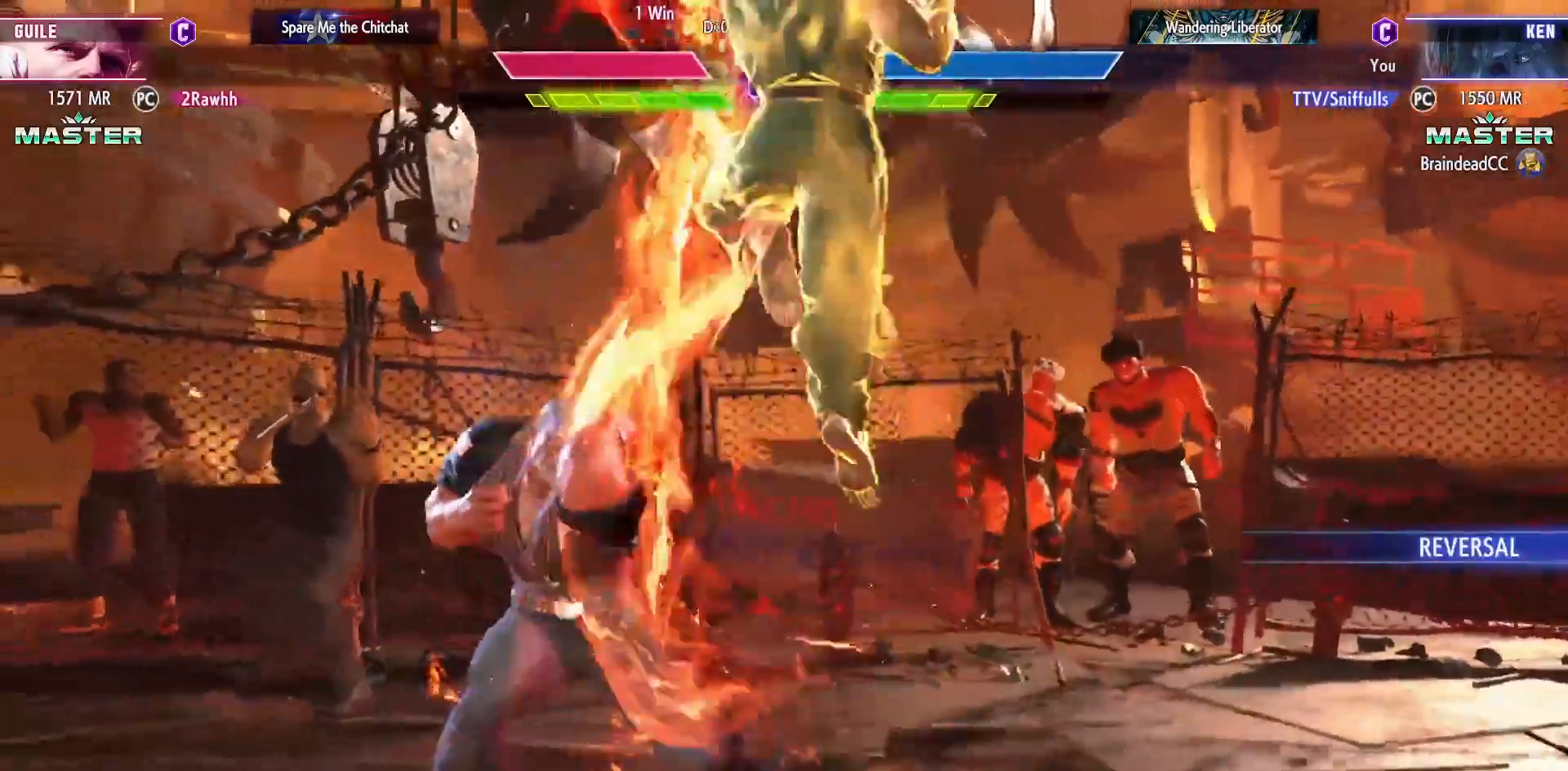
{"buttons": ["DPAD_DOWN", "DPAD_RIGHT"], "events": []}
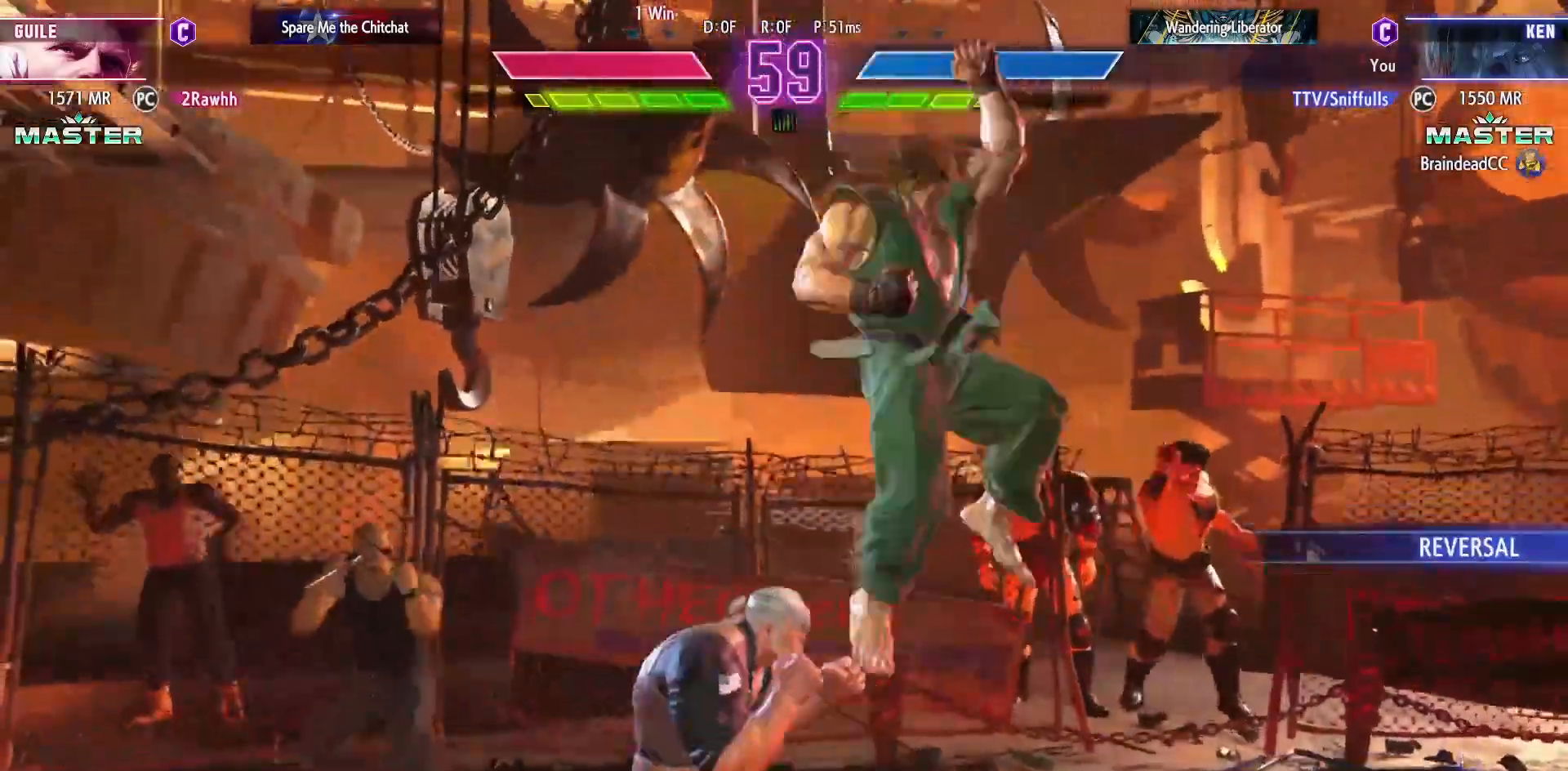
{"buttons": ["DPAD_DOWN", "DPAD_RIGHT"], "events": []}
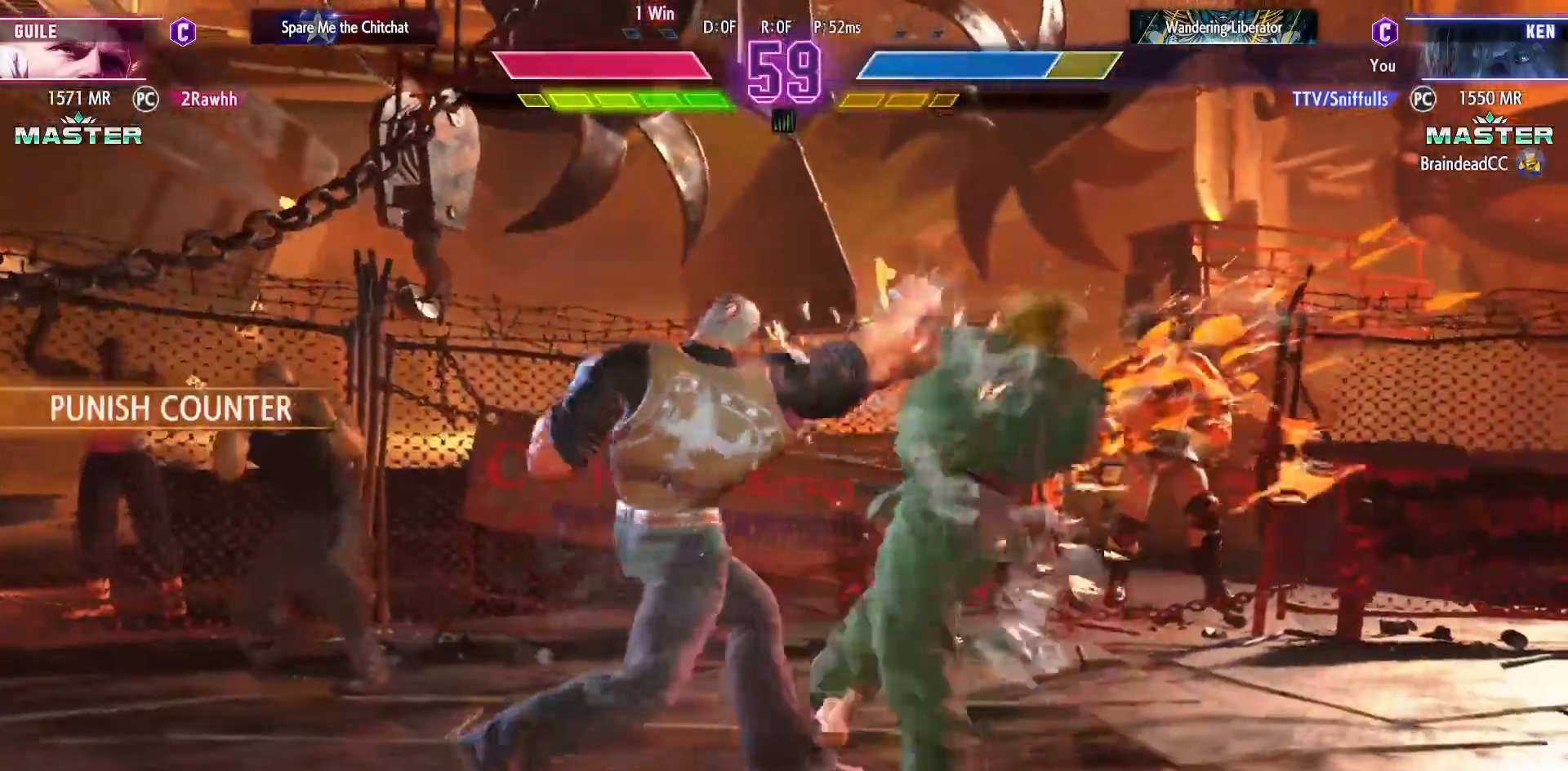
{"buttons": ["DPAD_DOWN", "DPAD_RIGHT"], "events": []}
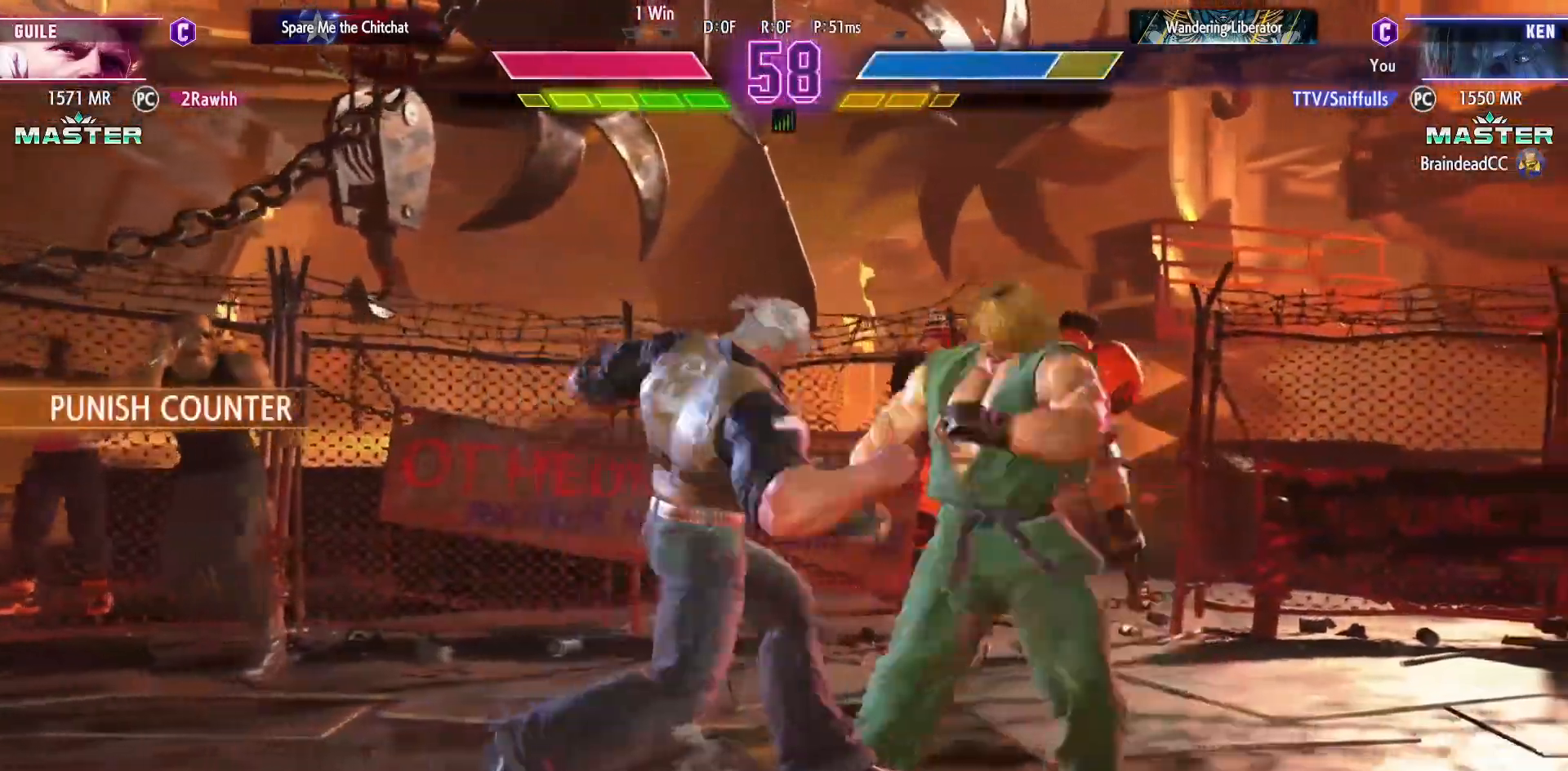
{"buttons": ["DPAD_DOWN", "DPAD_RIGHT"], "events": []}
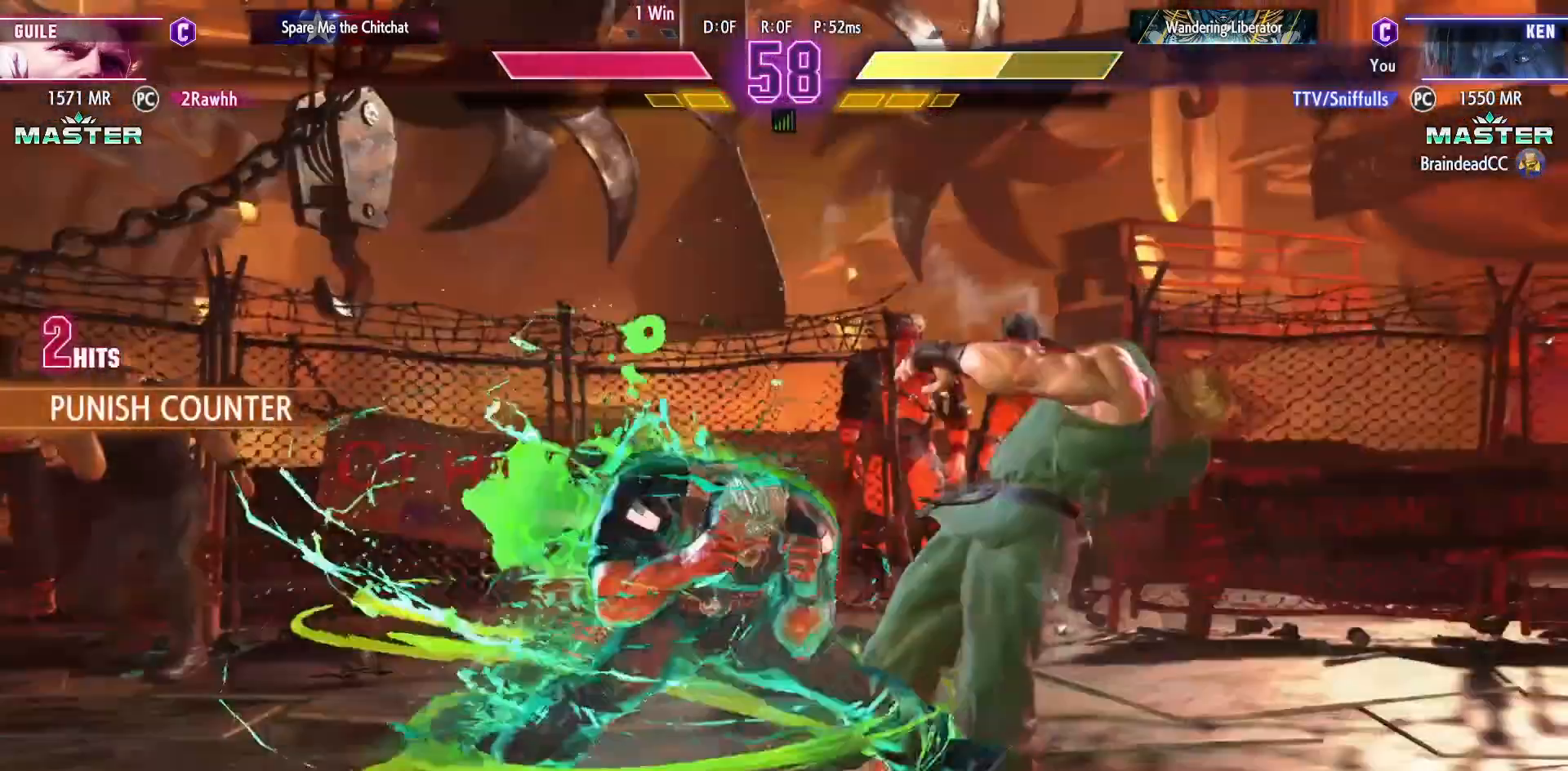
{"buttons": ["DPAD_DOWN", "DPAD_RIGHT"], "events": []}
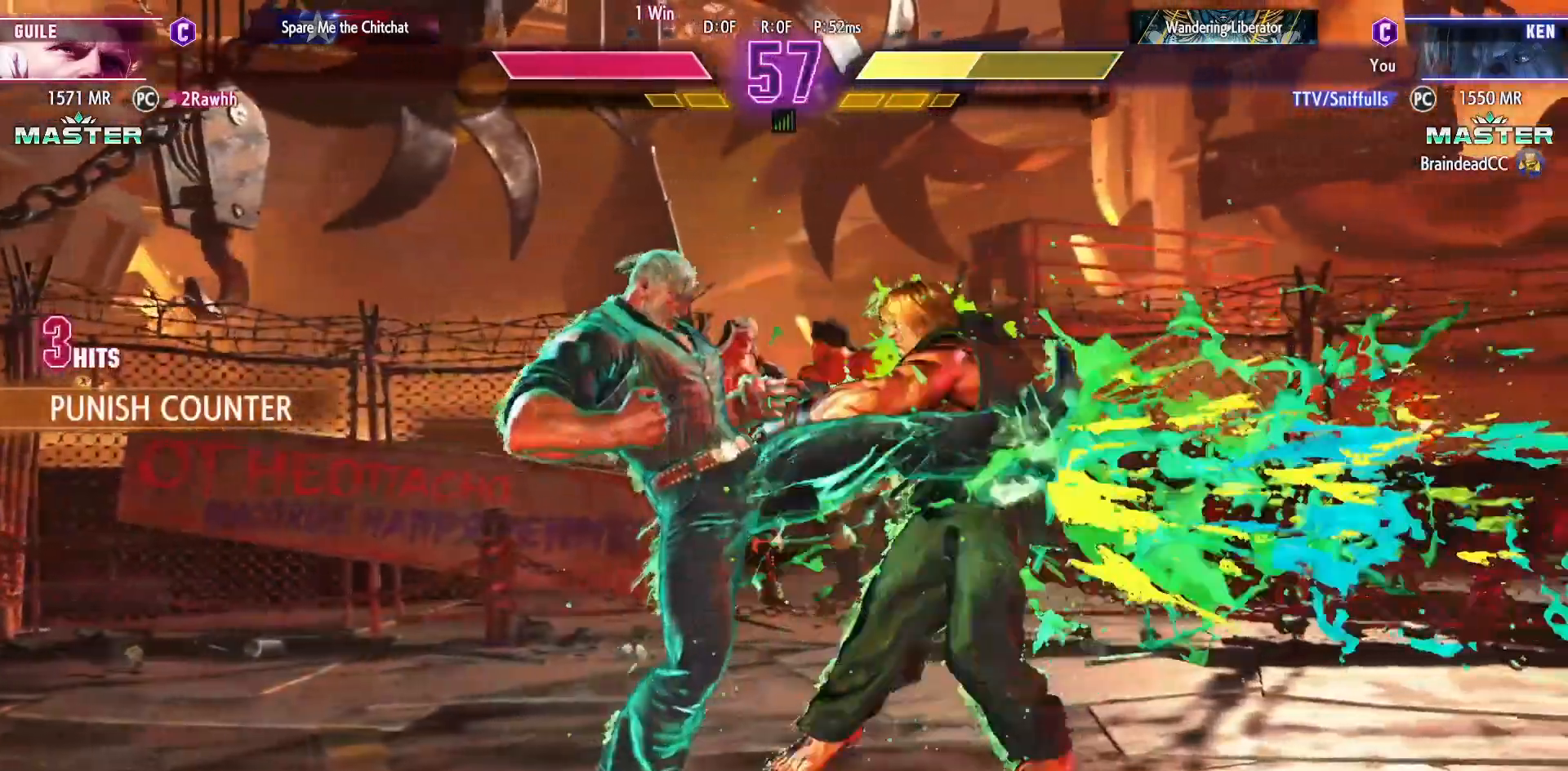
{"buttons": ["DPAD_DOWN", "DPAD_RIGHT"], "events": []}
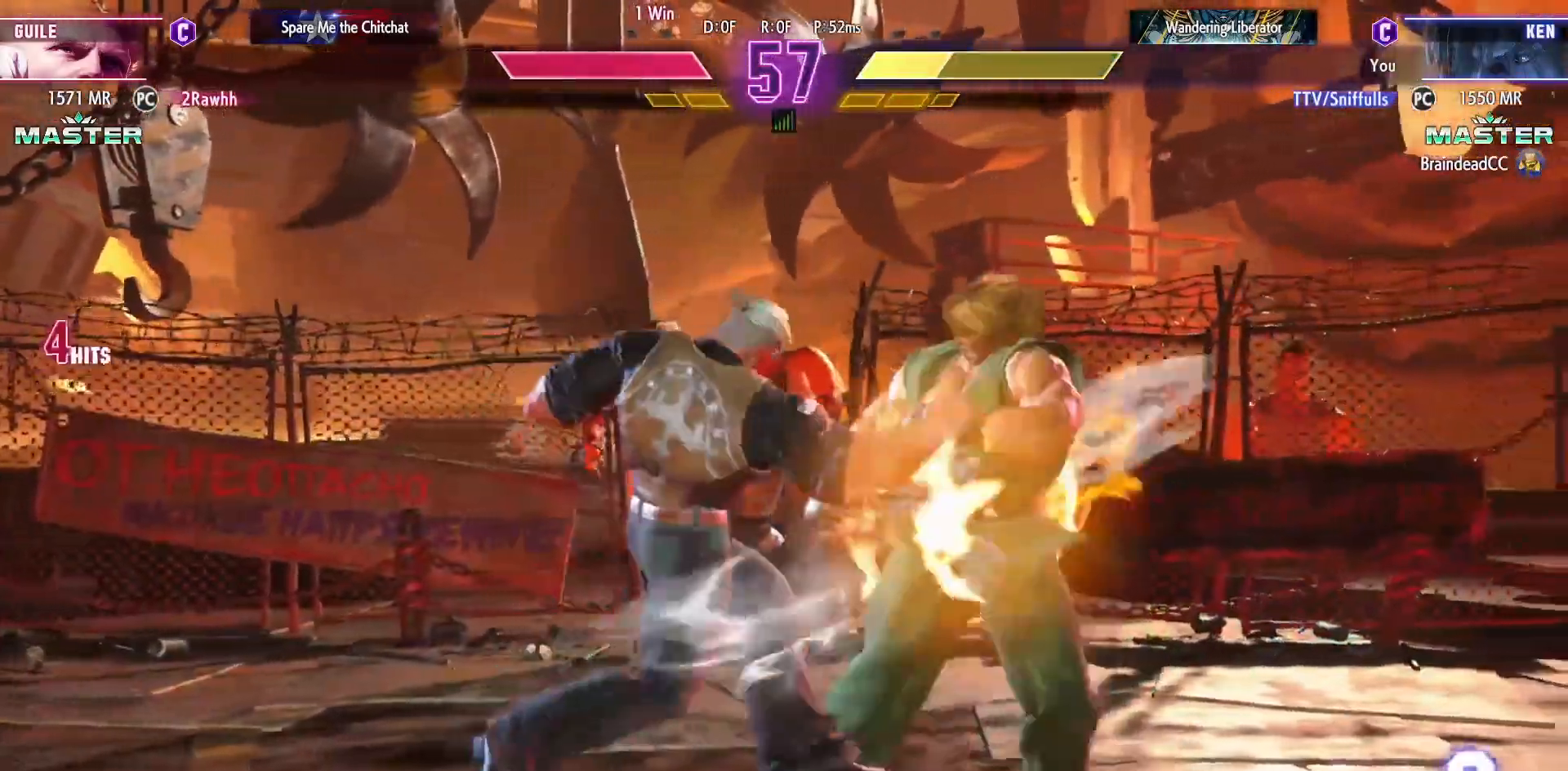
{"buttons": ["DPAD_DOWN", "DPAD_RIGHT"], "events": []}
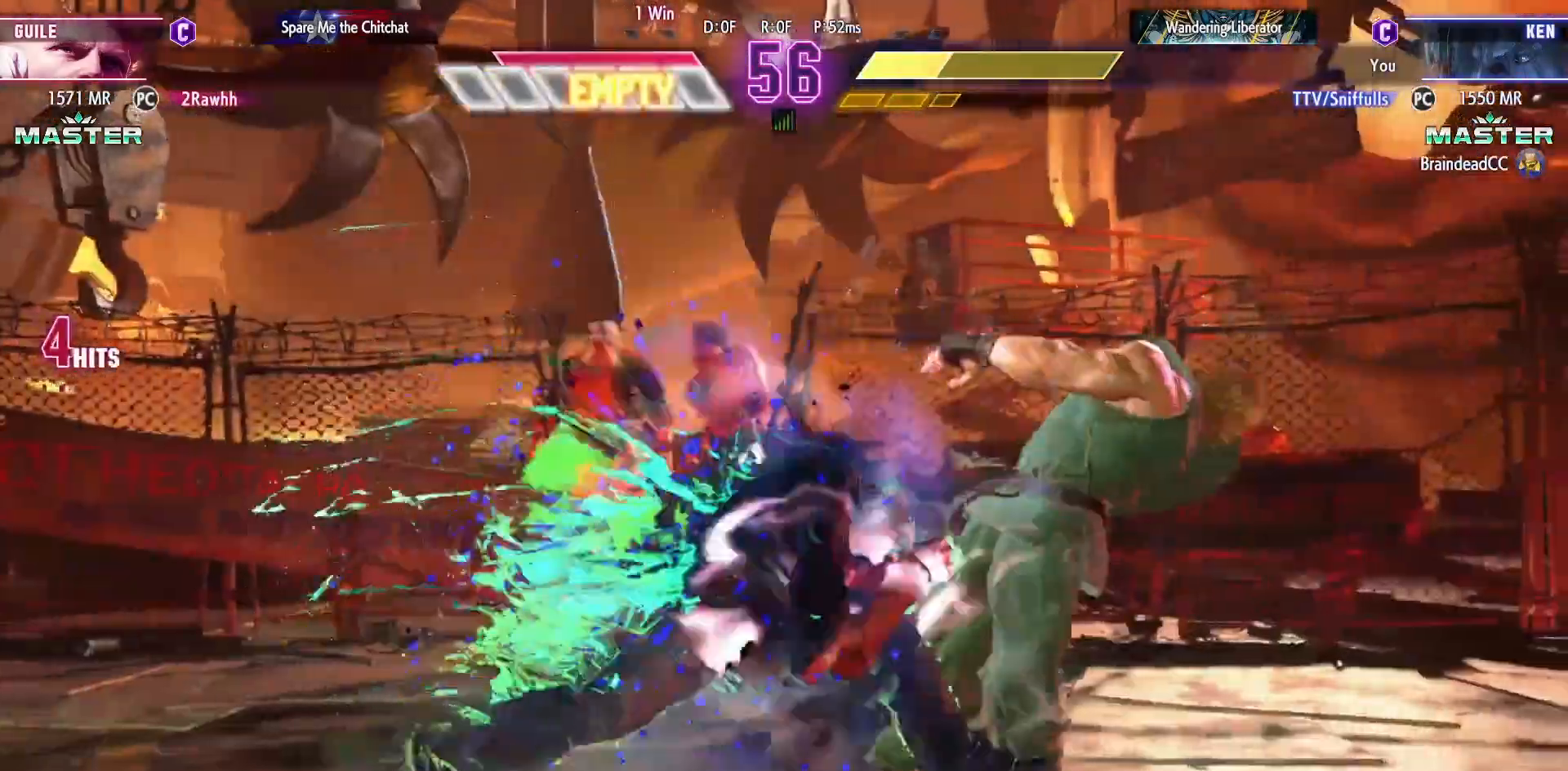
{"buttons": ["DPAD_DOWN", "DPAD_RIGHT"], "events": []}
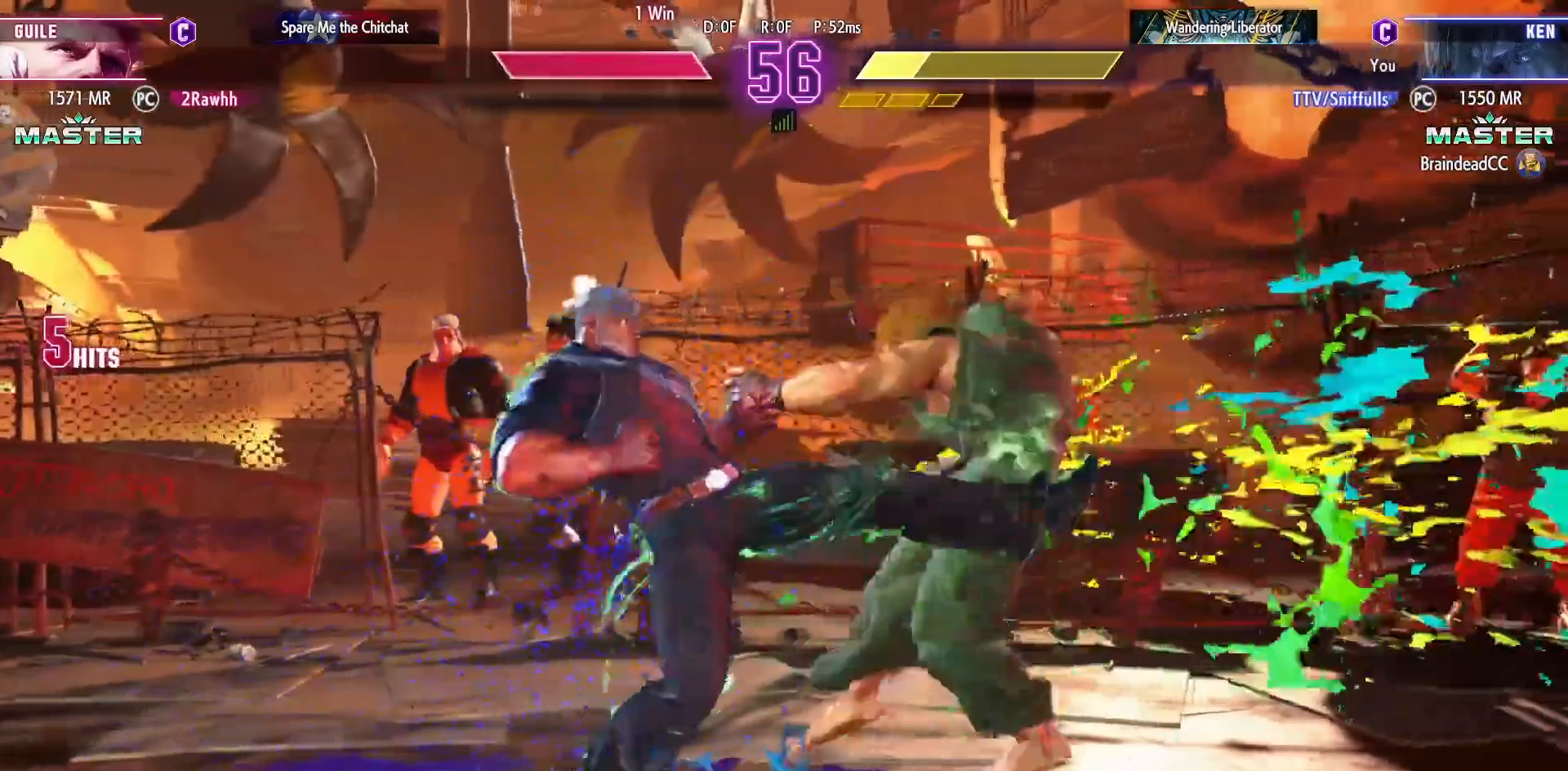
{"buttons": ["DPAD_DOWN", "DPAD_RIGHT"], "events": []}
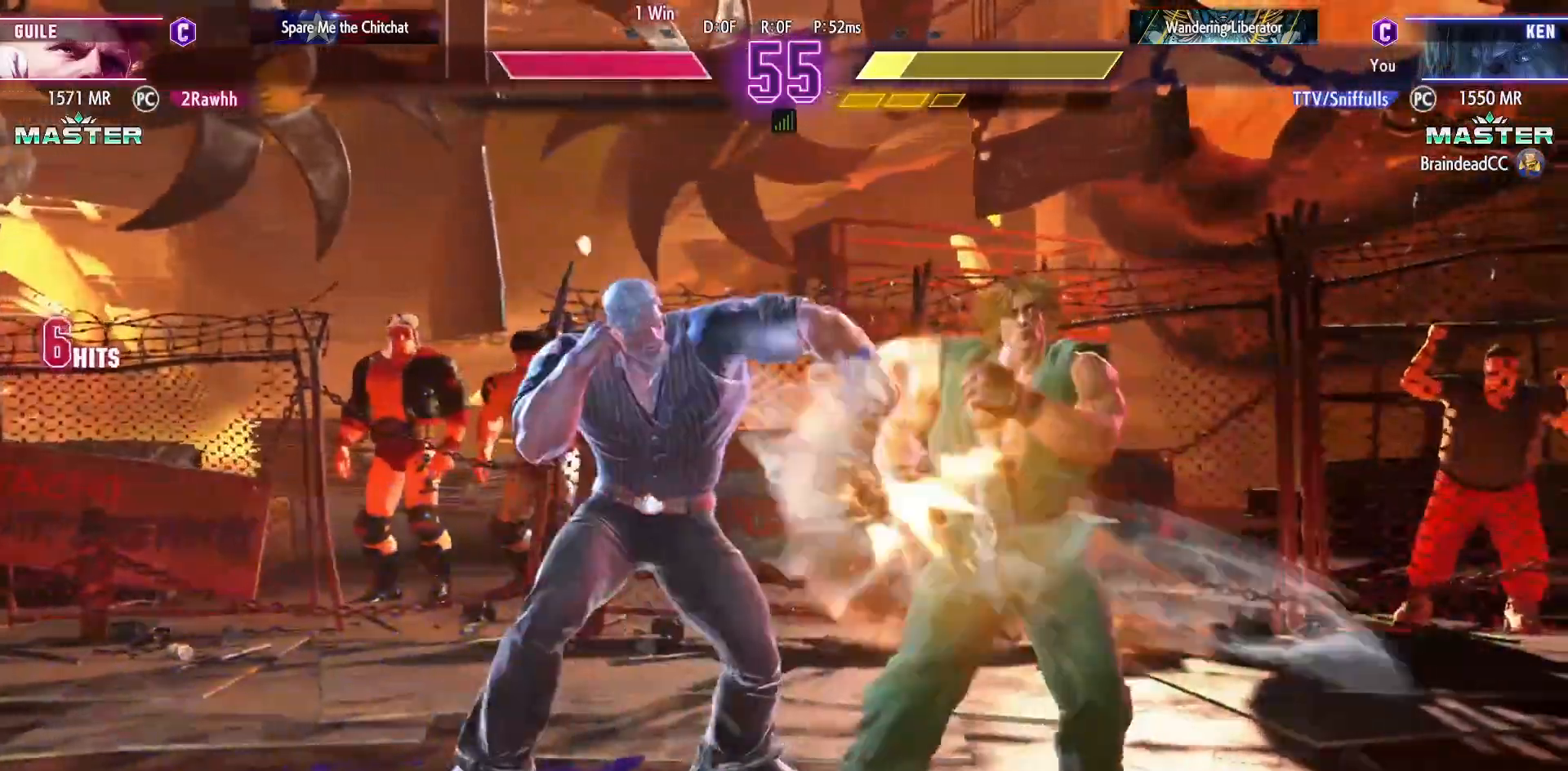
{"buttons": ["DPAD_DOWN", "DPAD_RIGHT"], "events": []}
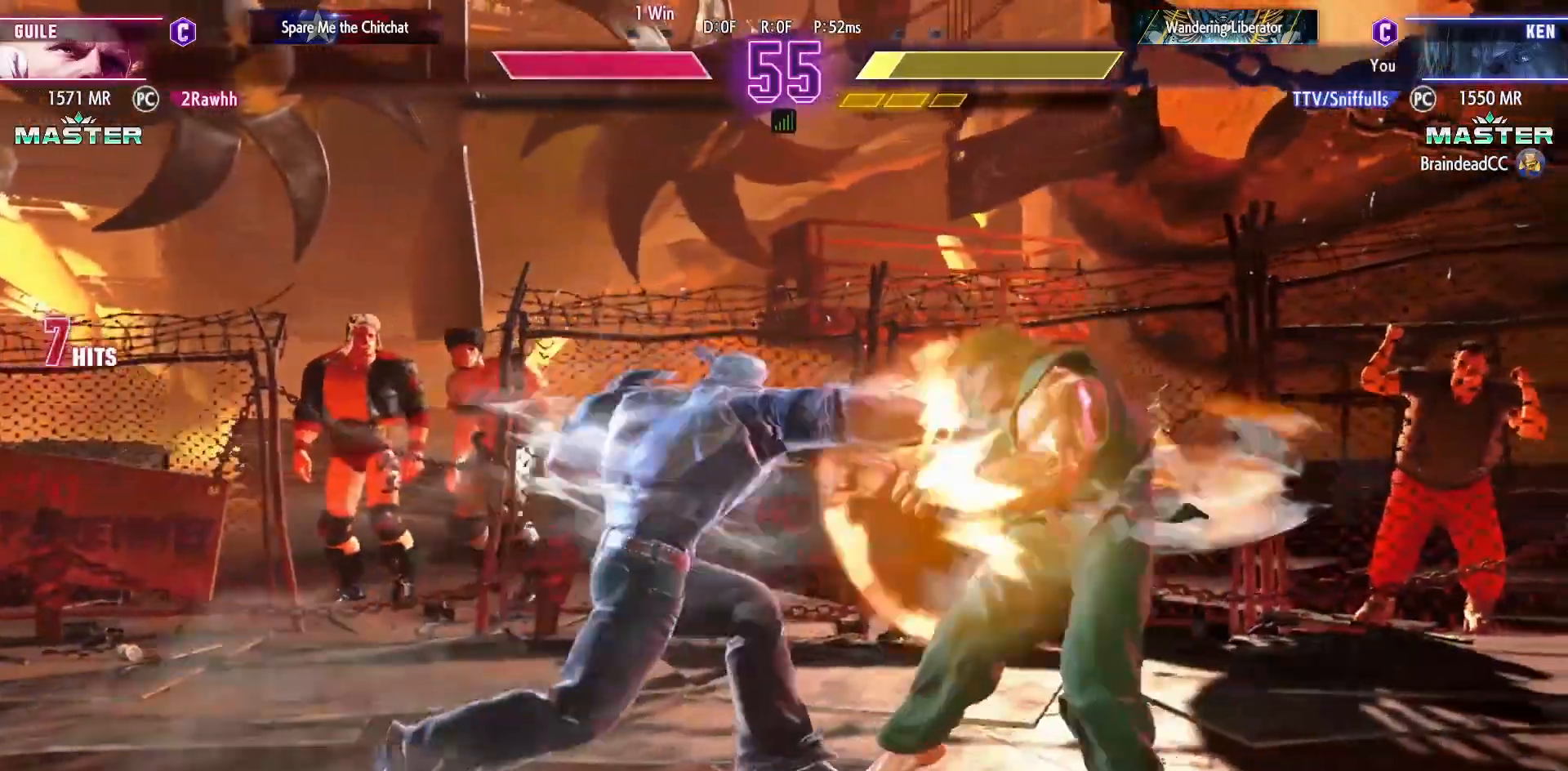
{"buttons": ["DPAD_DOWN", "DPAD_RIGHT"], "events": []}
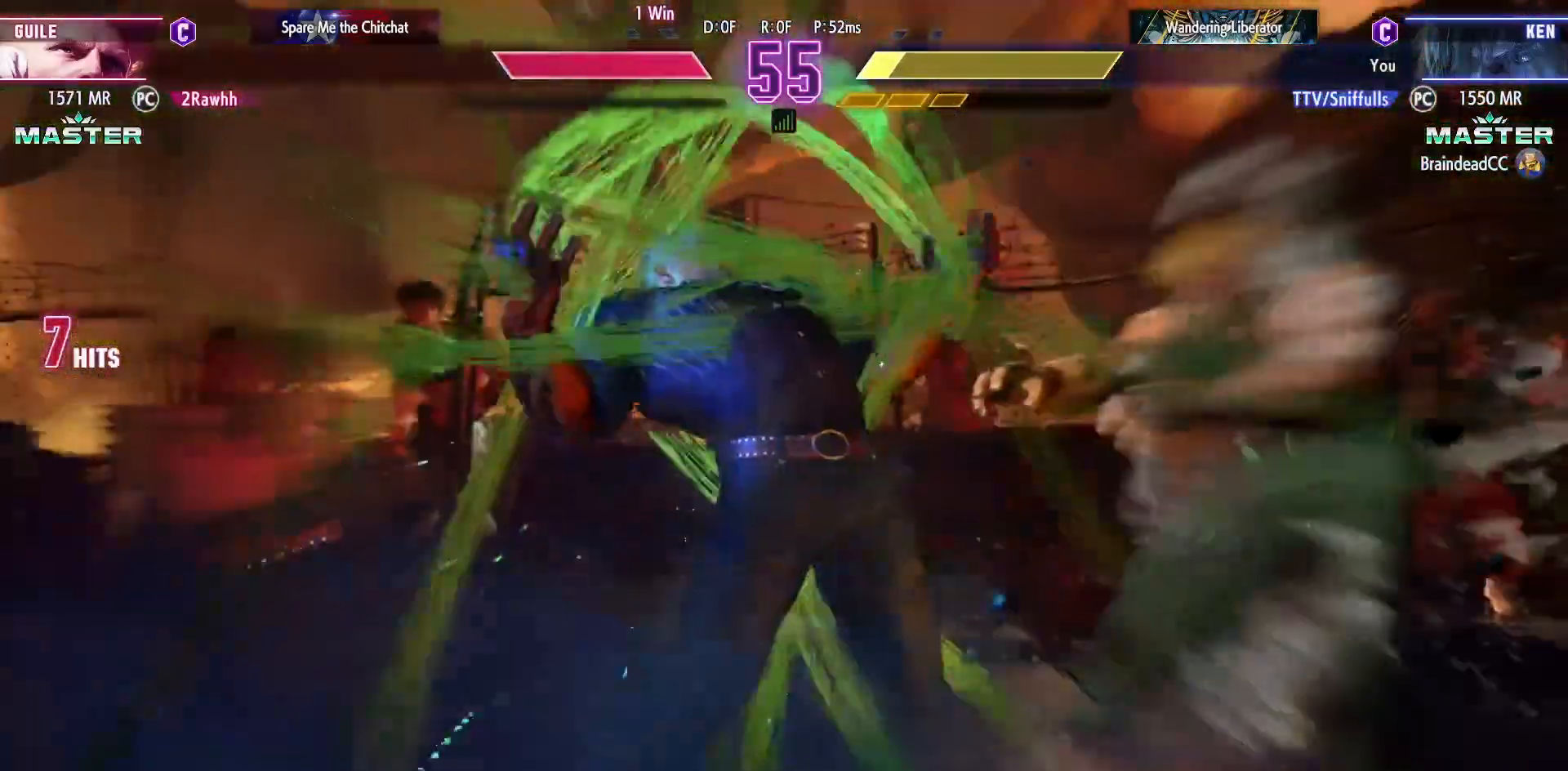
{"buttons": ["DPAD_DOWN", "DPAD_RIGHT"], "events": []}
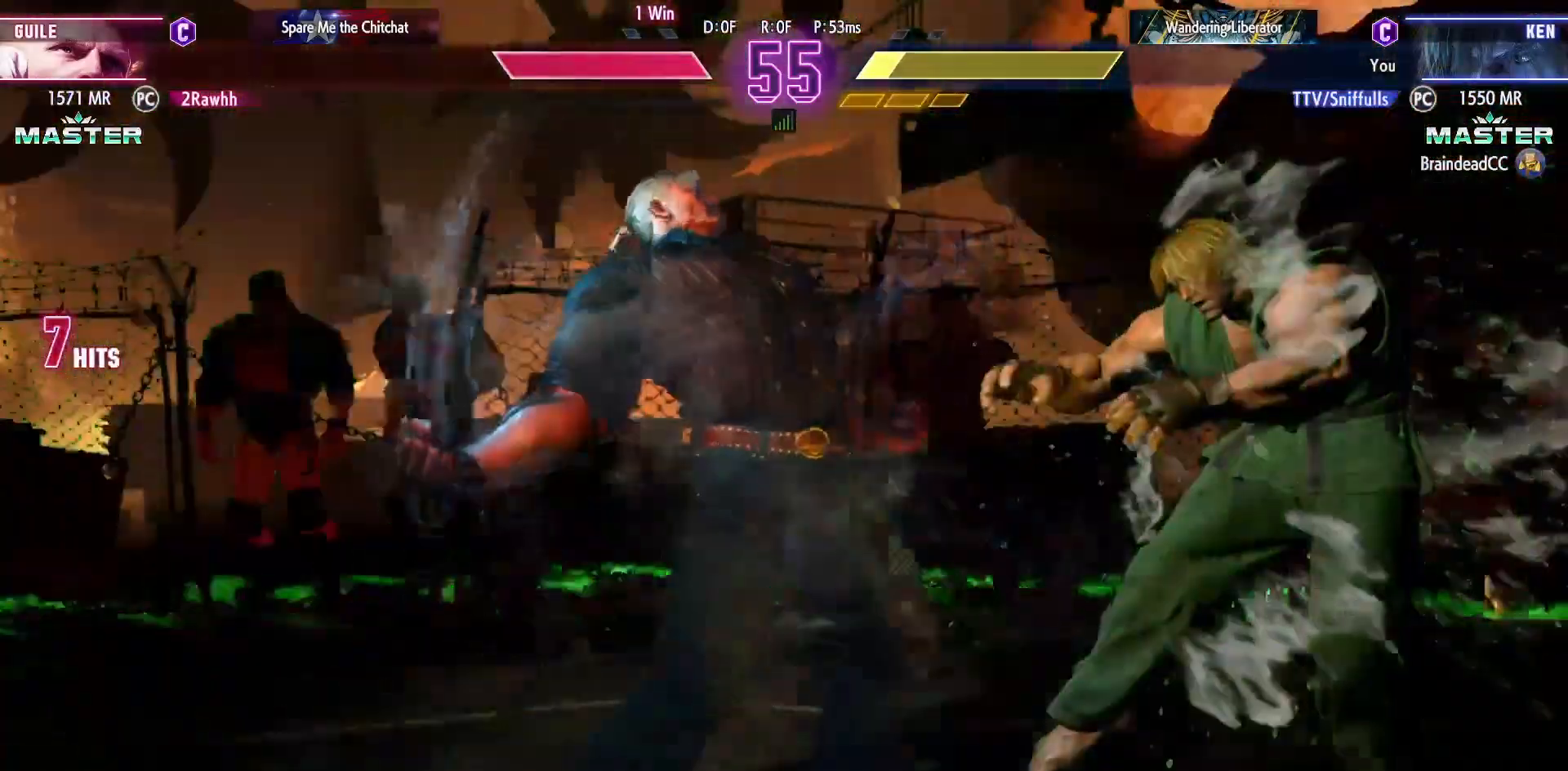
{"buttons": ["DPAD_DOWN", "DPAD_RIGHT"], "events": []}
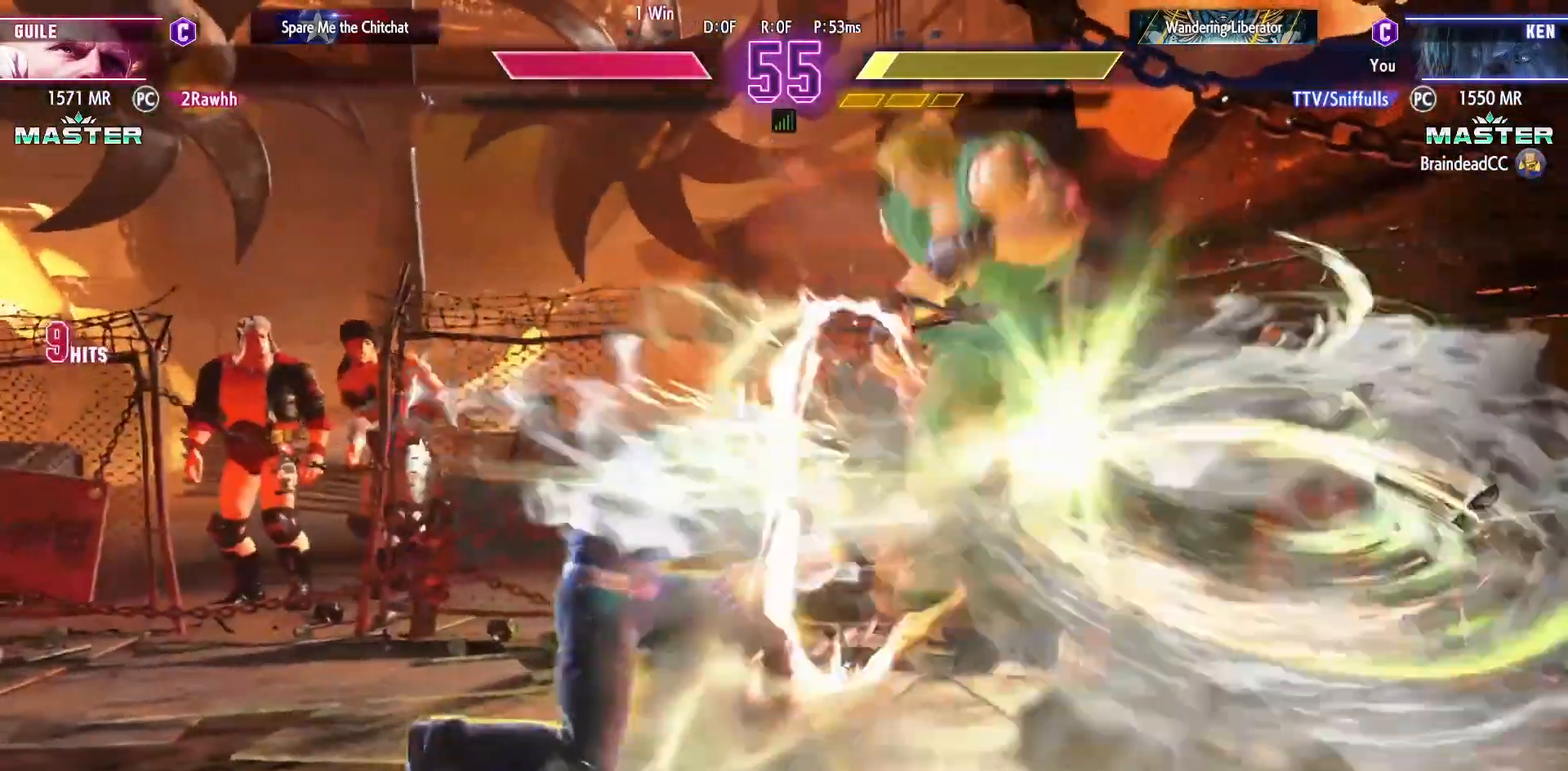
{"buttons": ["DPAD_DOWN", "DPAD_RIGHT"], "events": []}
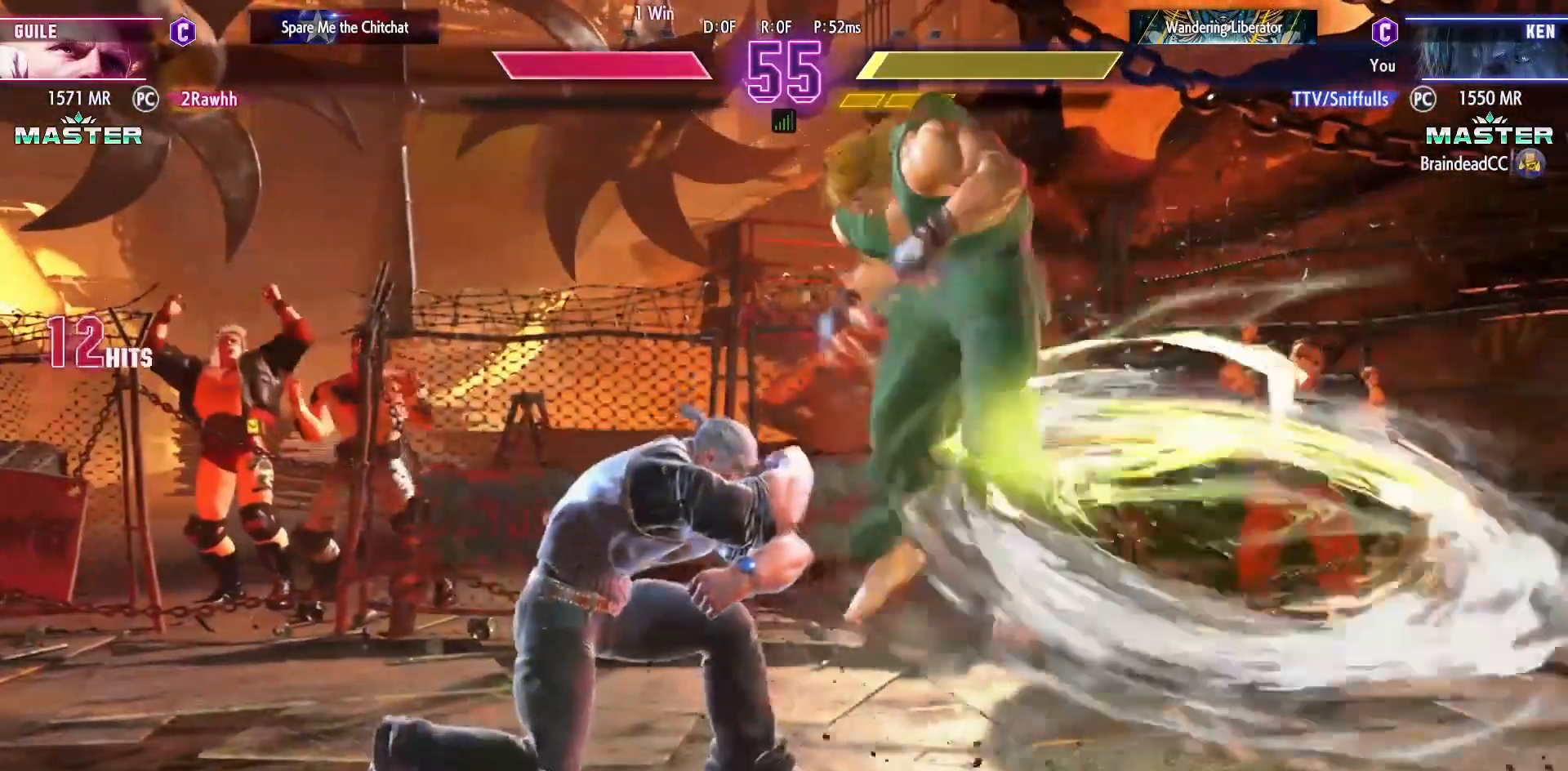
{"buttons": ["DPAD_DOWN", "DPAD_RIGHT"], "events": []}